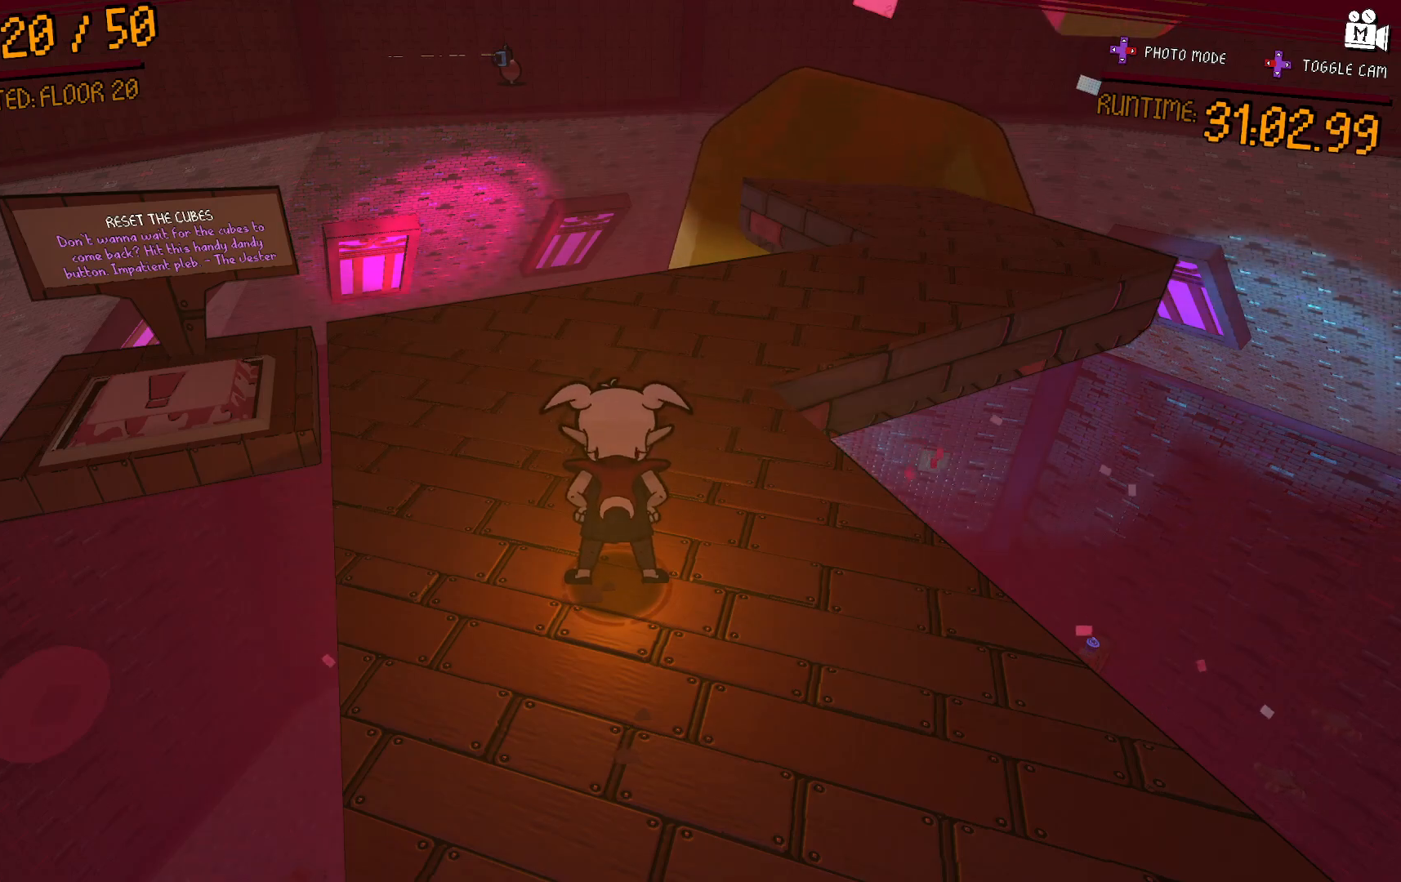
Gameplay with a controller (Xbox layout); each line is a JSON object with the inputs held at the frame after it (dt_ms = milliseconds from this image to that frame). "events" lists button and stick changes between this image and that frame as [ms after this image, input, new state], when the widget could be followed in between. Not read: L3 R3 left_stick.
{"dt_ms": 500, "buttons": [], "right_stick": "center", "events": []}
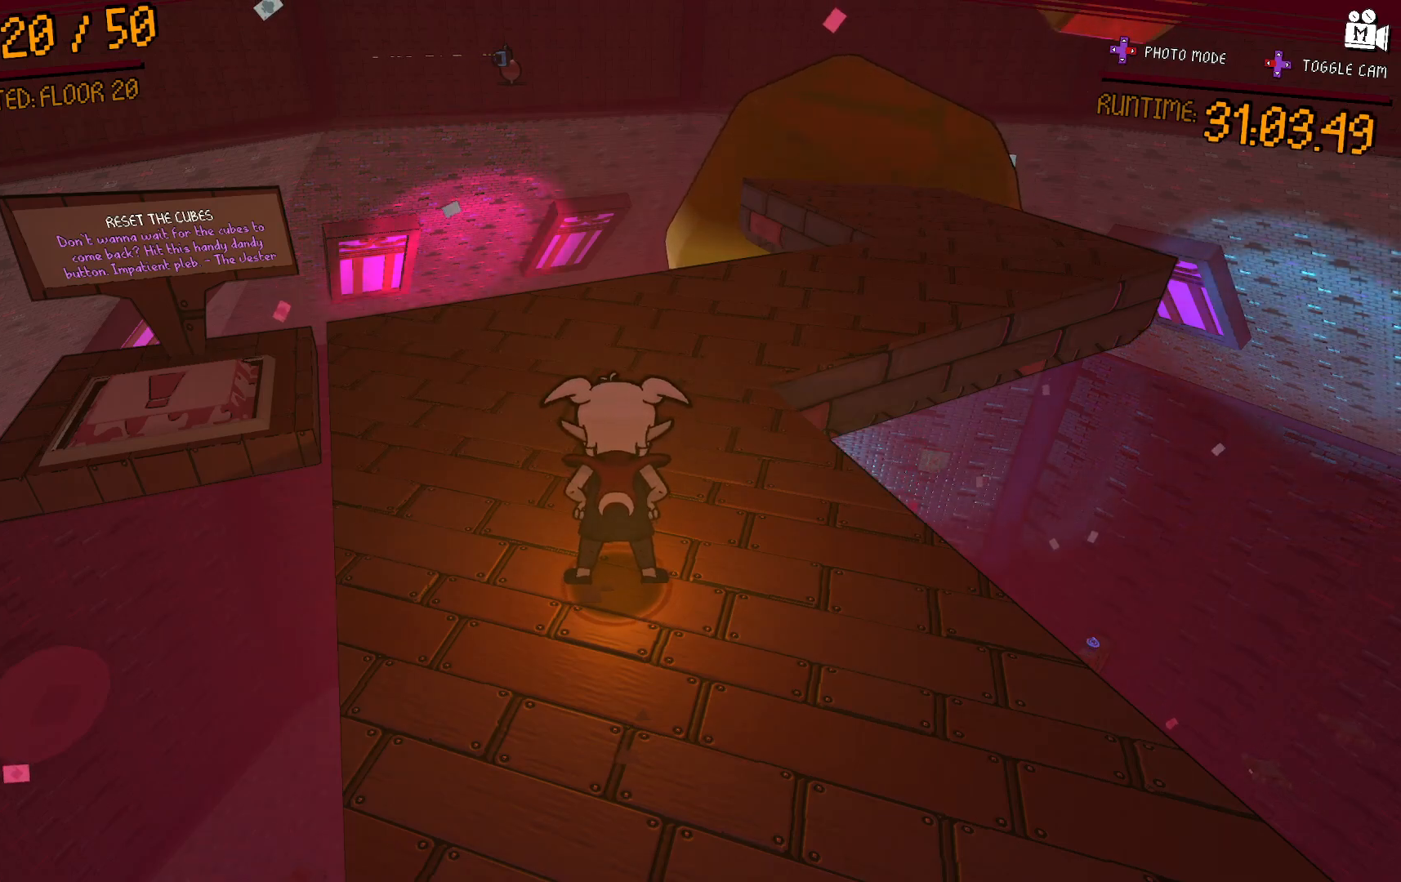
{"dt_ms": 500, "buttons": [], "right_stick": "center", "events": []}
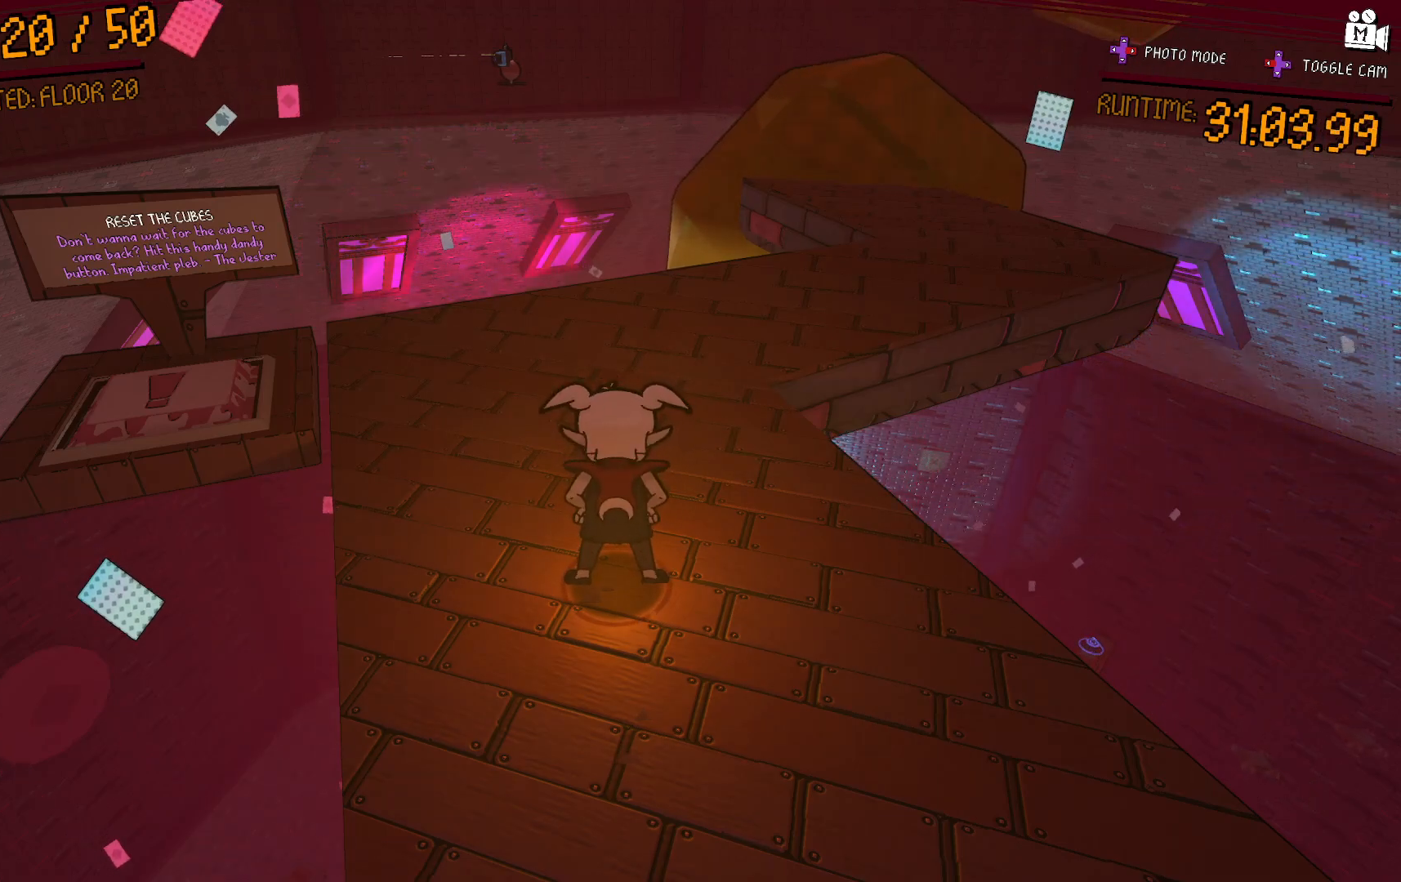
{"dt_ms": 500, "buttons": [], "right_stick": "center", "events": []}
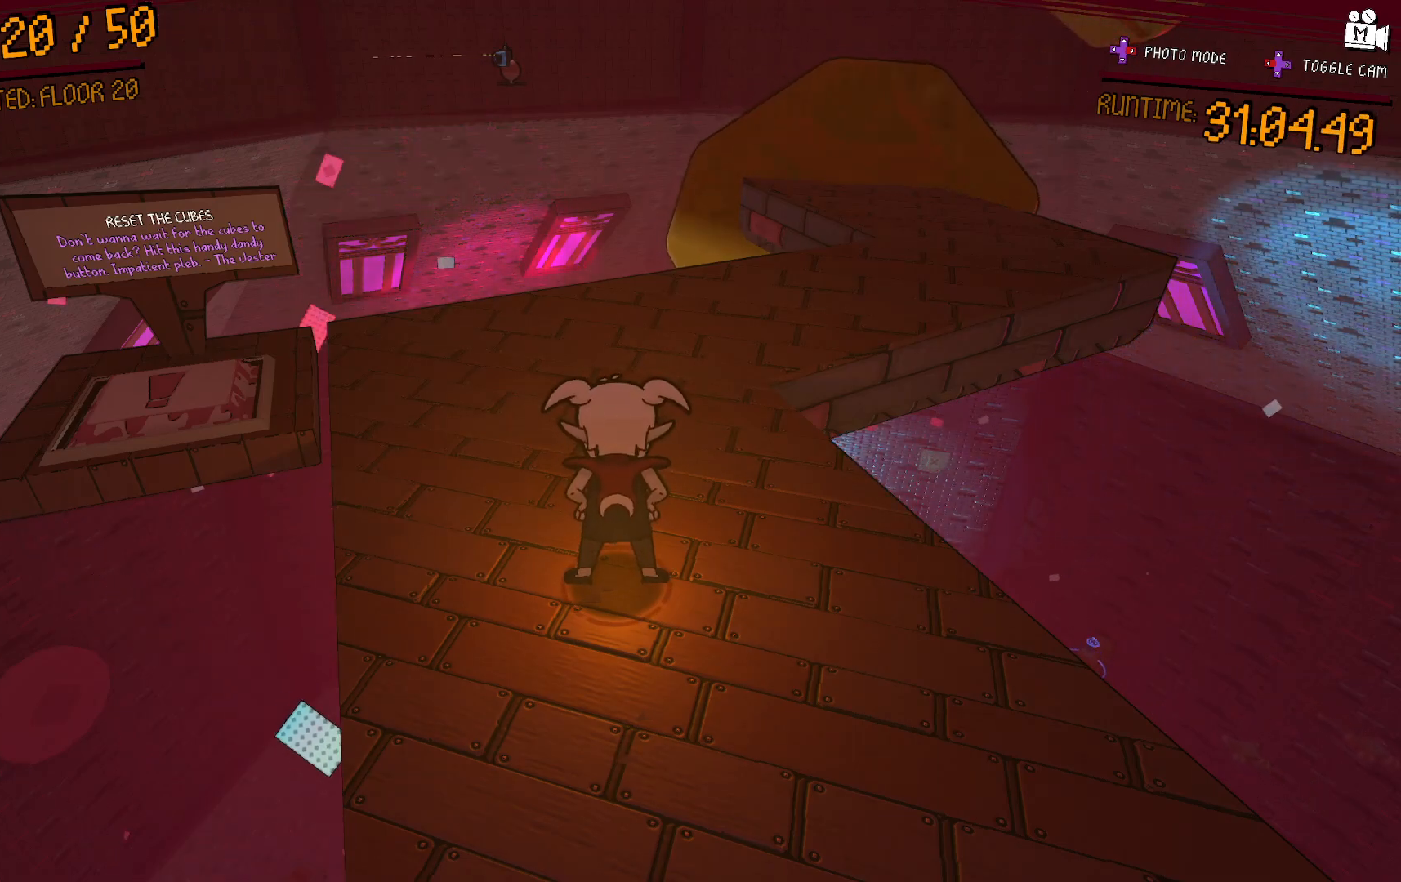
{"dt_ms": 500, "buttons": [], "right_stick": "center", "events": []}
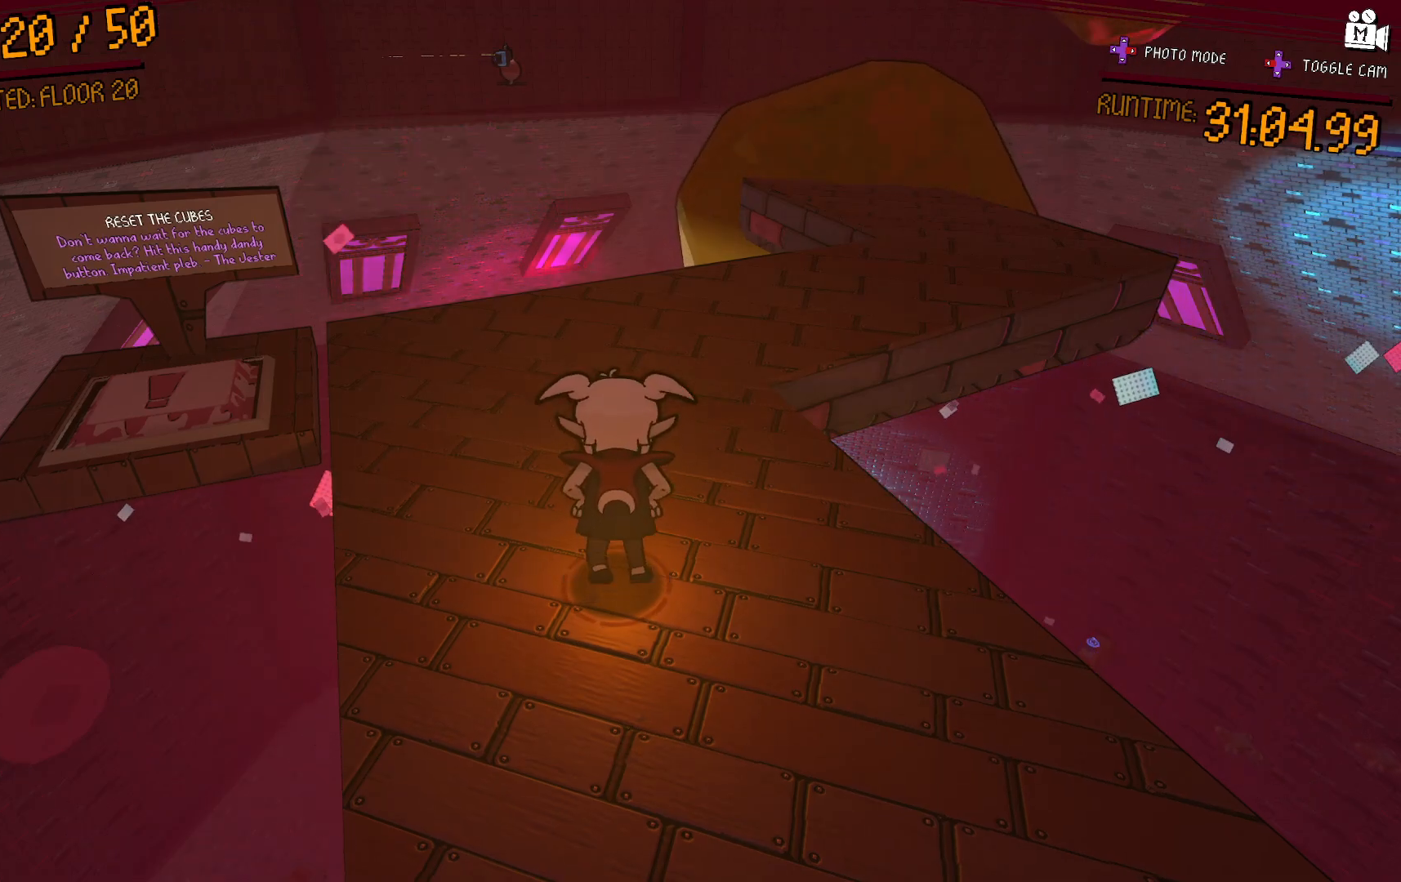
{"dt_ms": 500, "buttons": [], "right_stick": "center", "events": []}
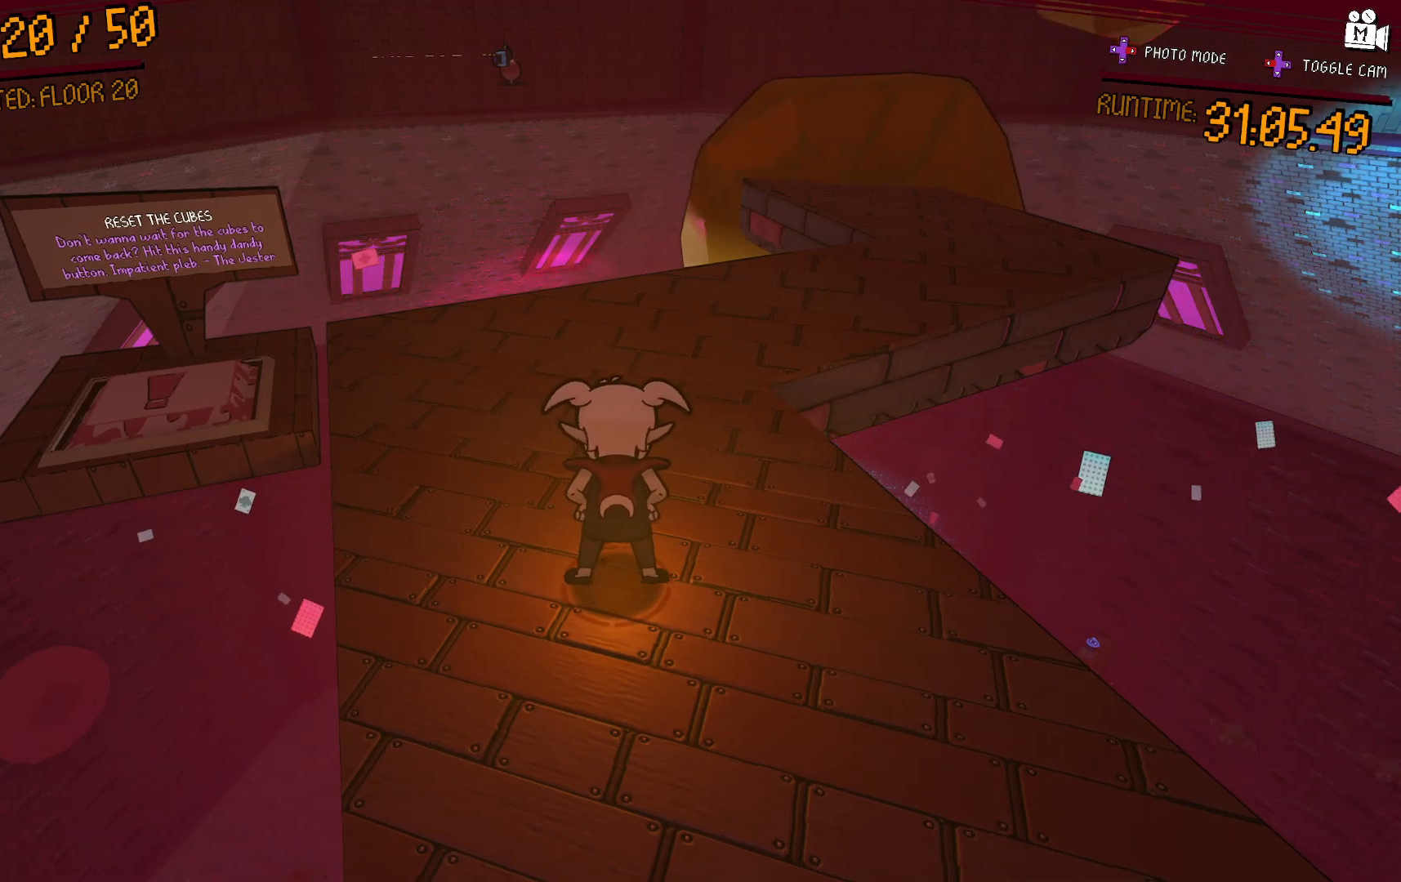
{"dt_ms": 500, "buttons": [], "right_stick": "center", "events": []}
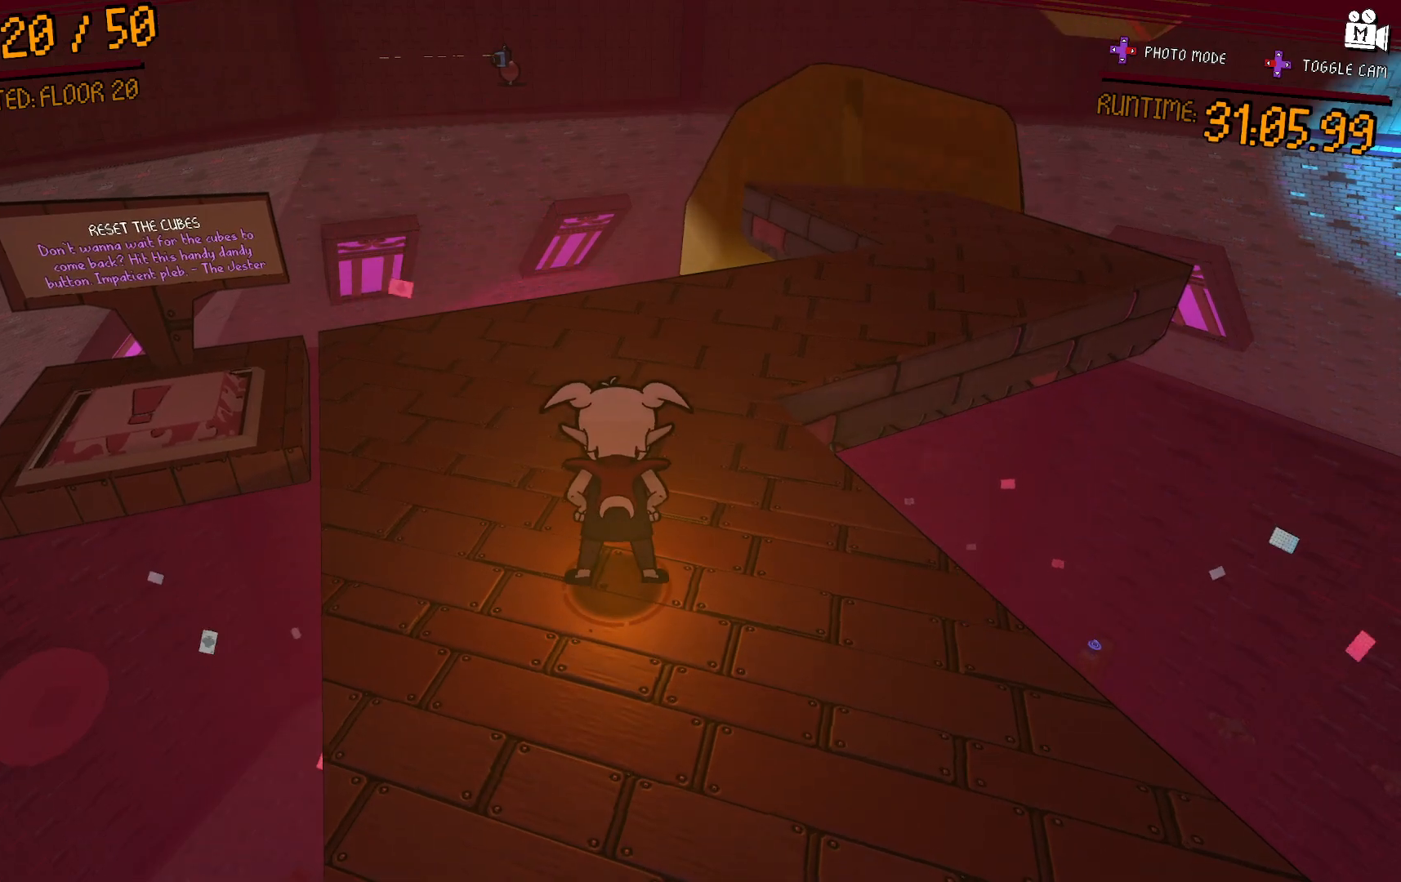
{"dt_ms": 500, "buttons": [], "right_stick": "center", "events": [[183, "right_stick", "up-right"], [433, "right_stick", "center"]]}
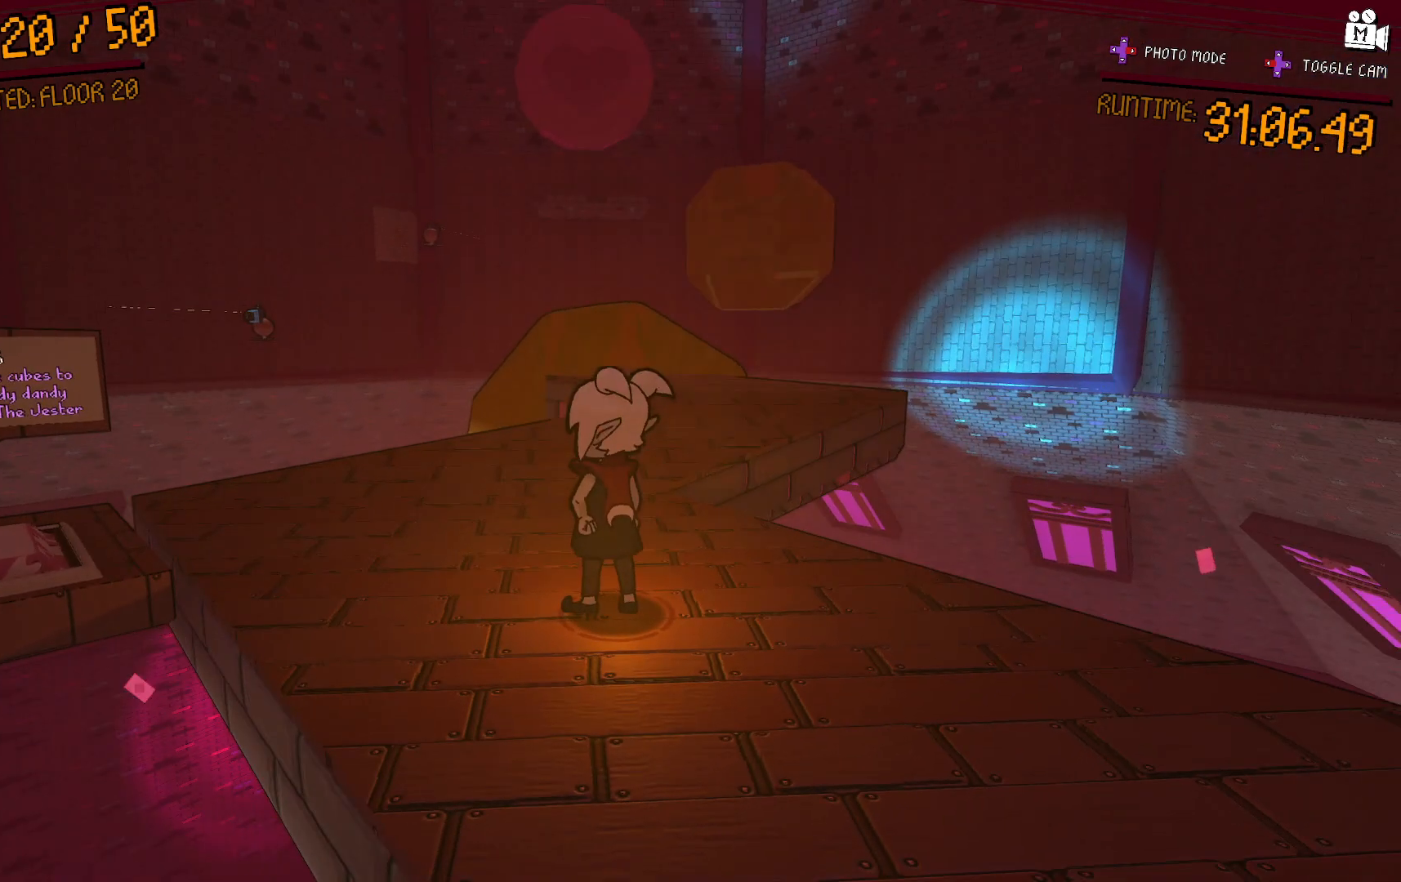
{"dt_ms": 500, "buttons": ["A"], "right_stick": "center", "events": [[350, "A", "down"]]}
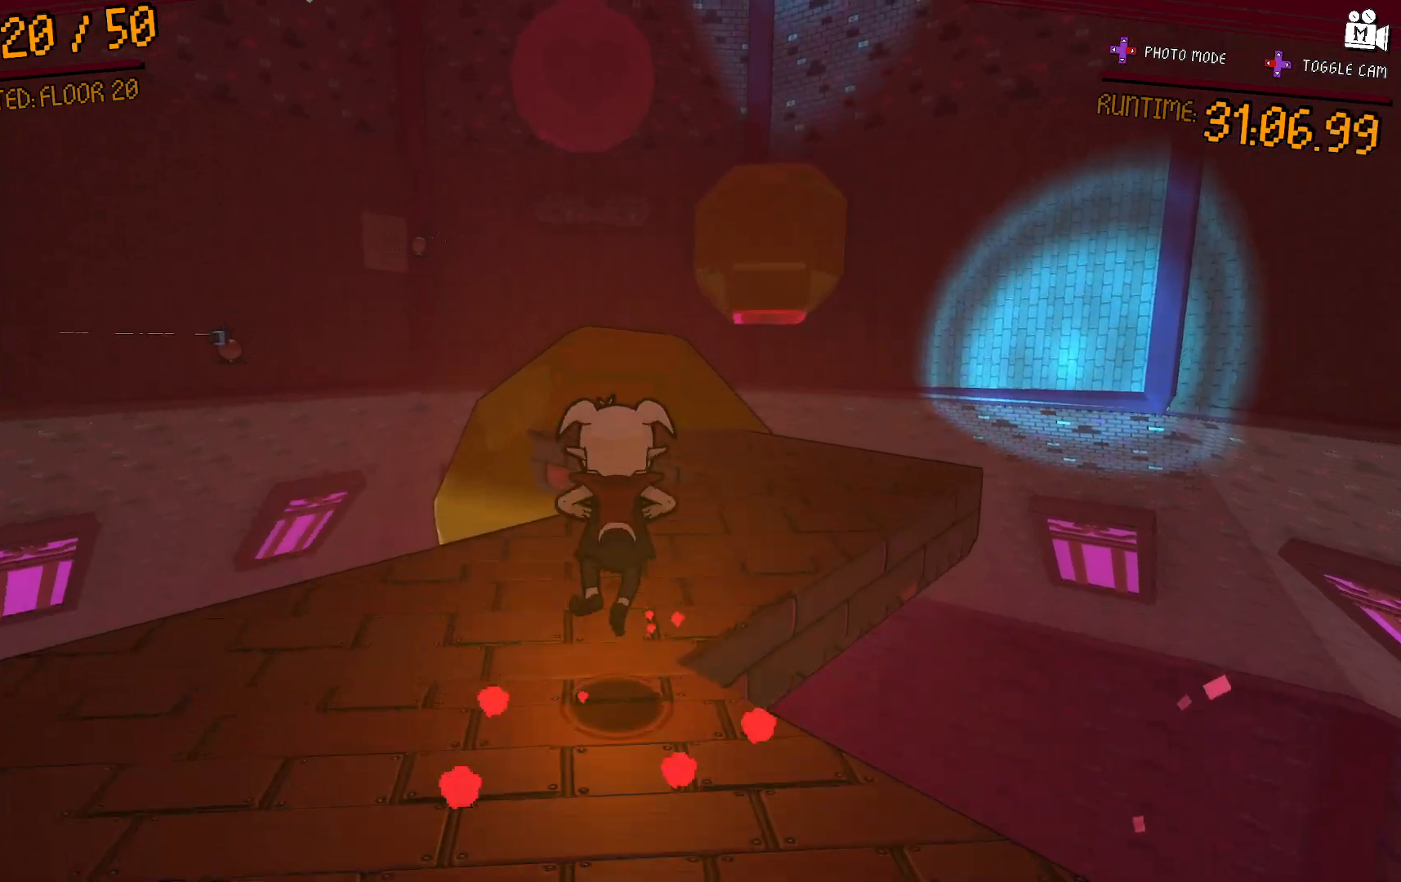
{"dt_ms": 500, "buttons": [], "right_stick": "center", "events": [[17, "A", "up"]]}
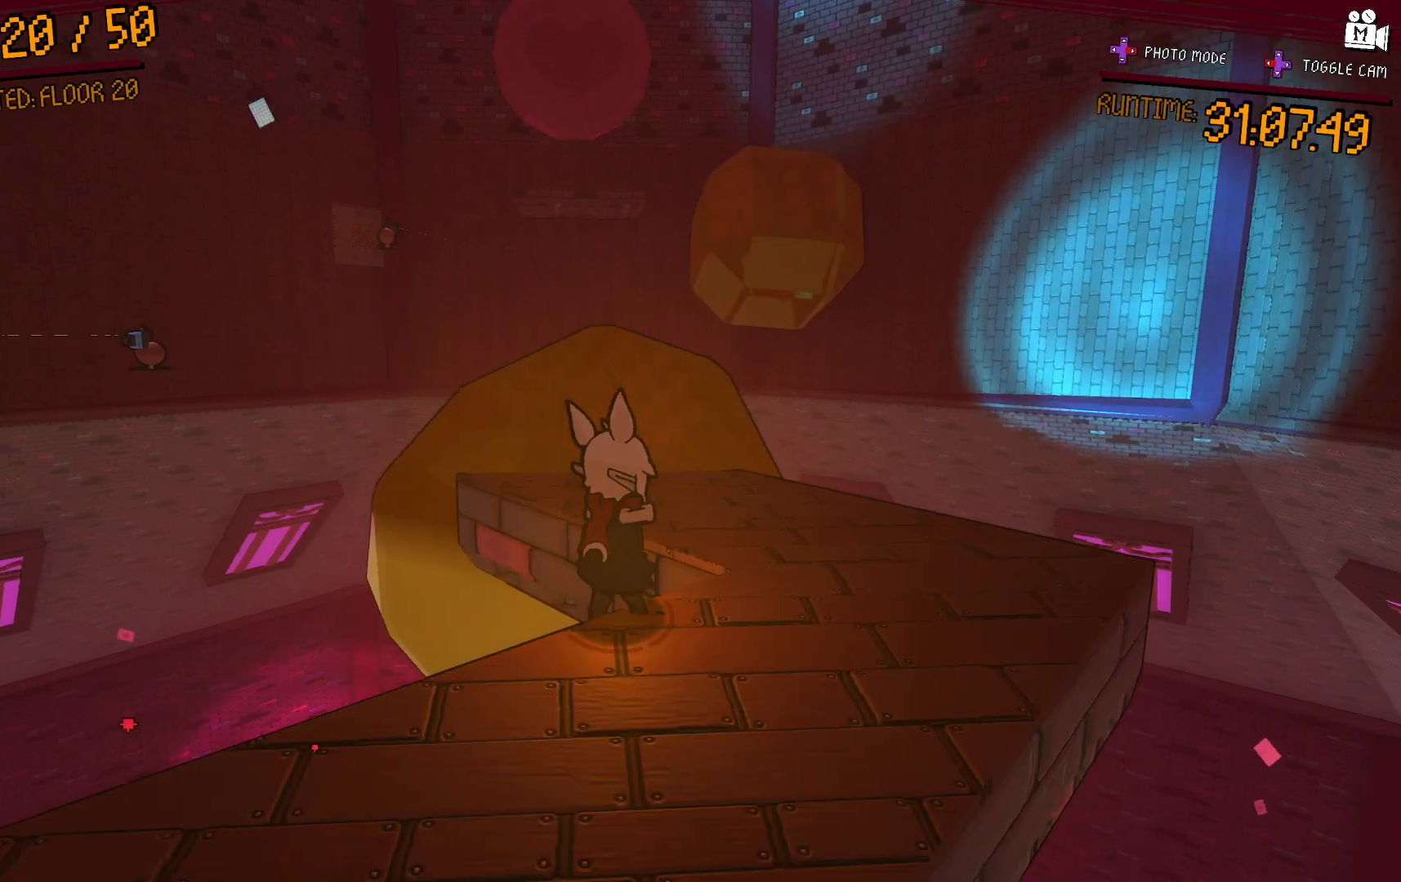
{"dt_ms": 500, "buttons": [], "right_stick": "down", "events": [[100, "A", "down"], [233, "A", "up"], [367, "right_stick", "down"]]}
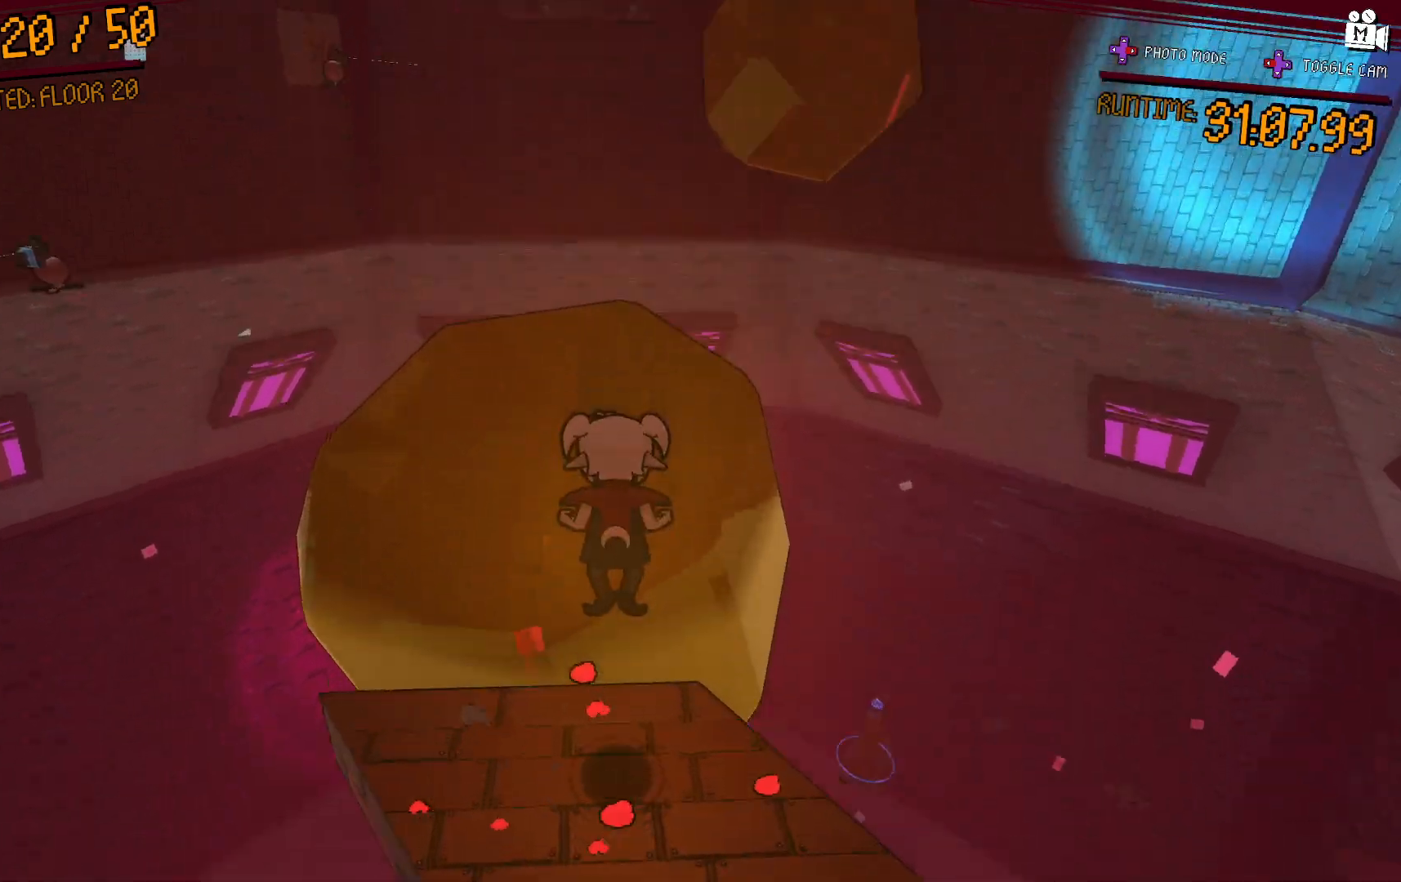
{"dt_ms": 500, "buttons": ["A"], "right_stick": "center", "events": [[33, "right_stick", "center"], [500, "A", "down"]]}
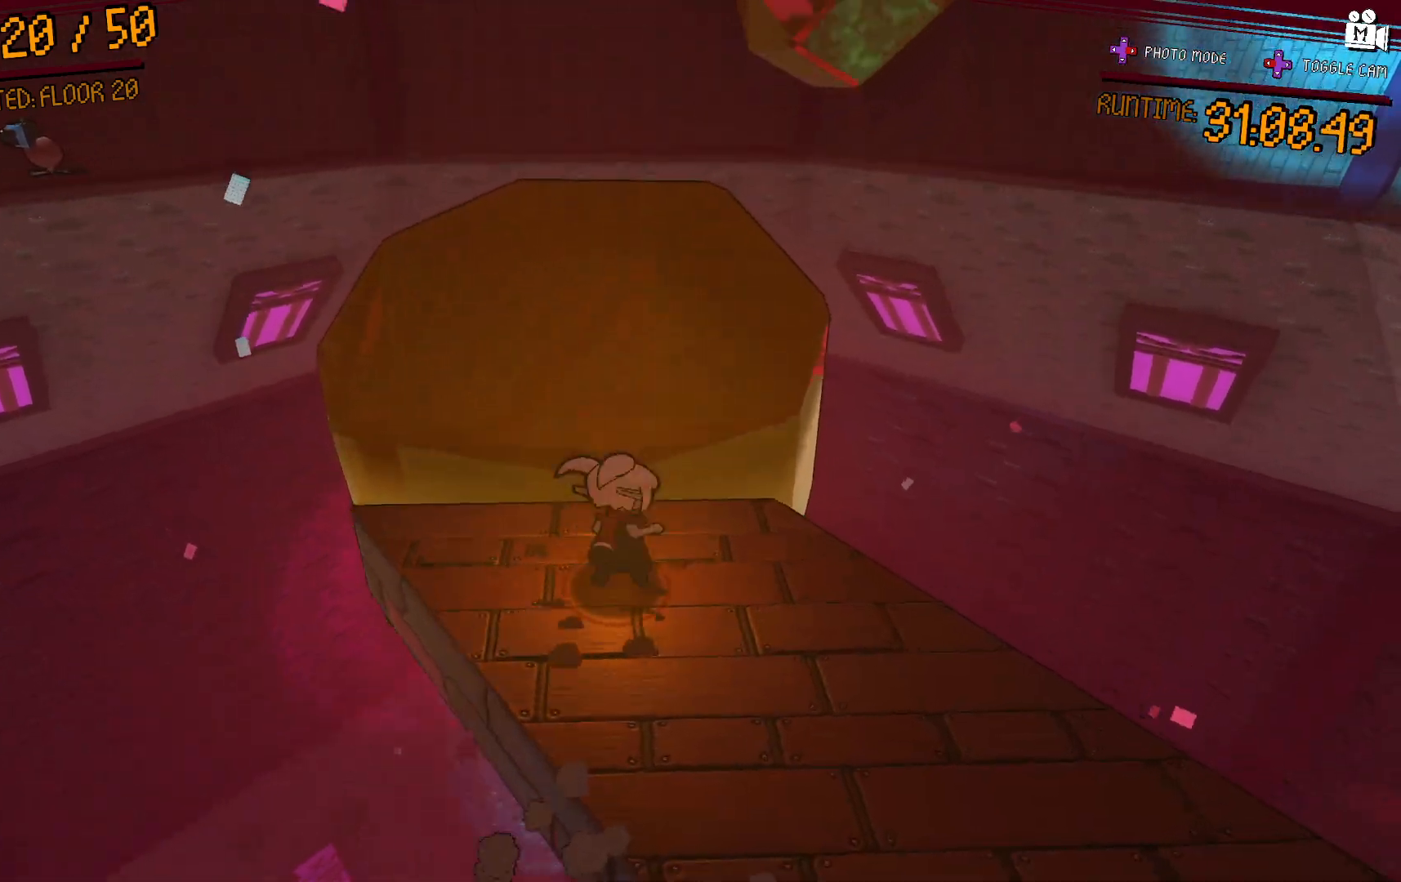
{"dt_ms": 500, "buttons": [], "right_stick": "center", "events": [[367, "A", "up"]]}
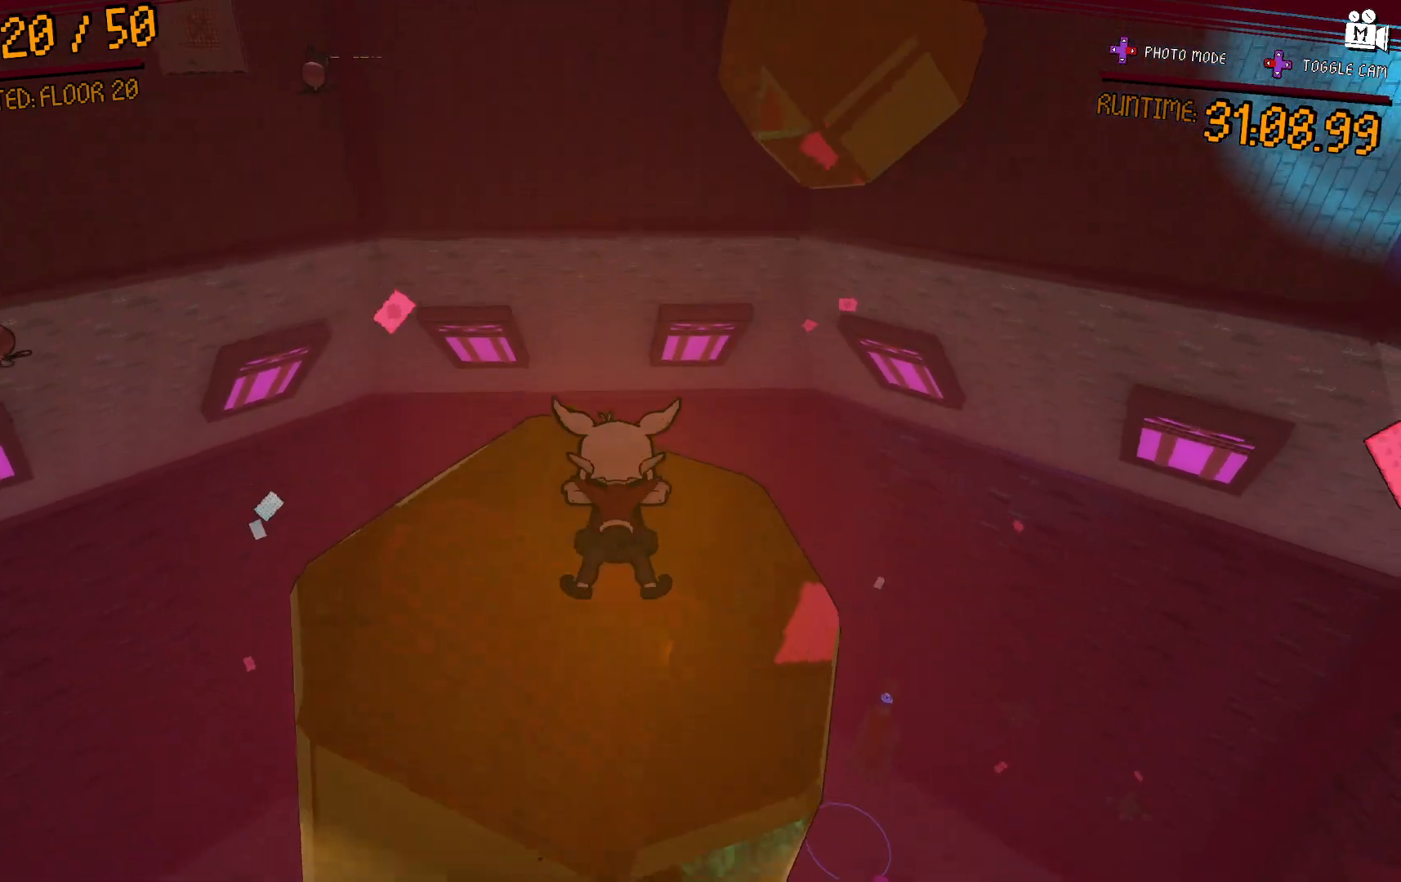
{"dt_ms": 500, "buttons": [], "right_stick": "up-left", "events": [[233, "A", "down"], [317, "A", "up"], [500, "right_stick", "up-left"]]}
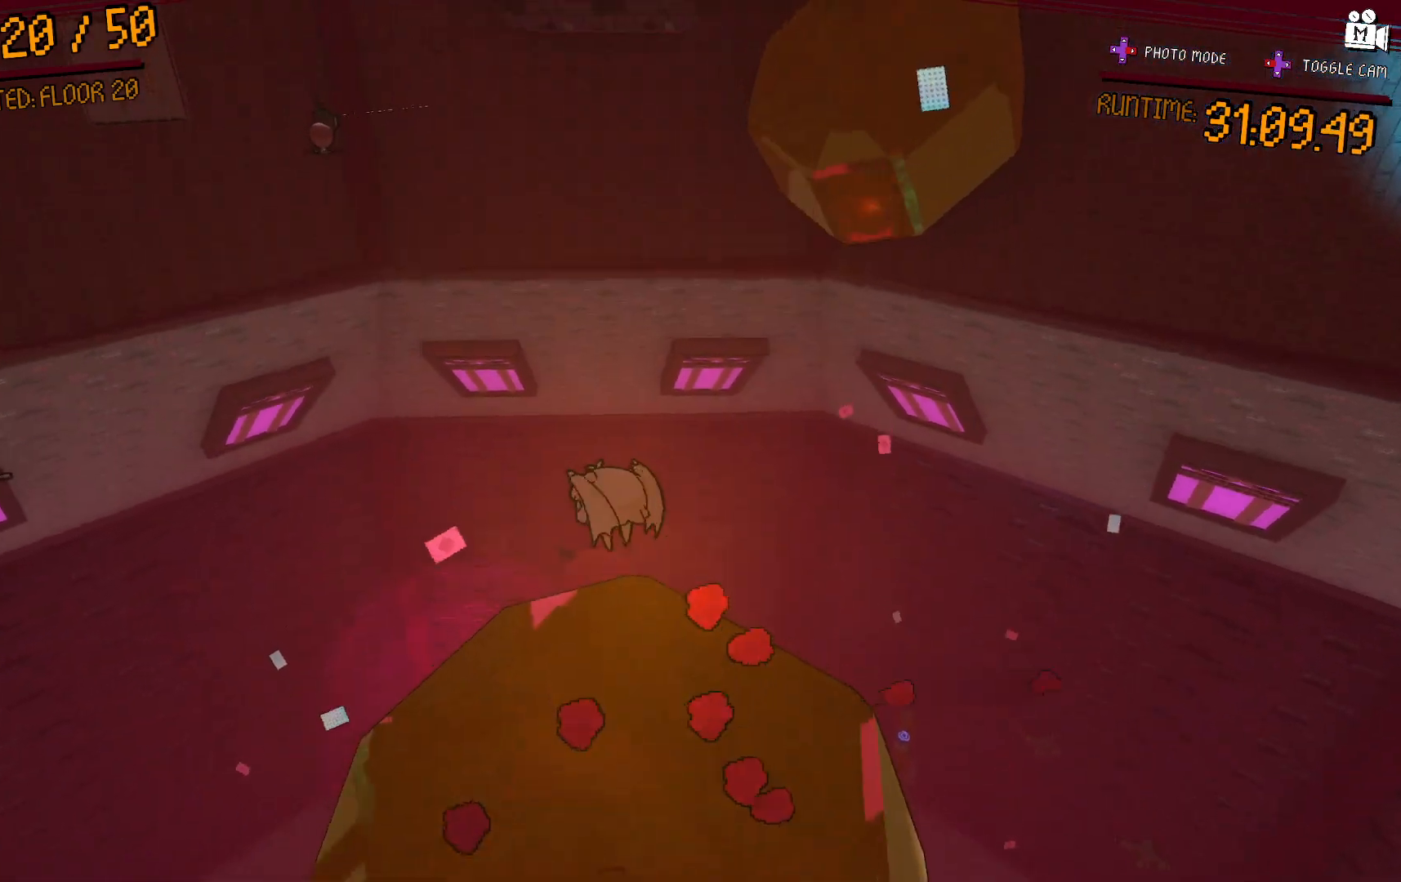
{"dt_ms": 500, "buttons": [], "right_stick": "center", "events": [[133, "right_stick", "center"]]}
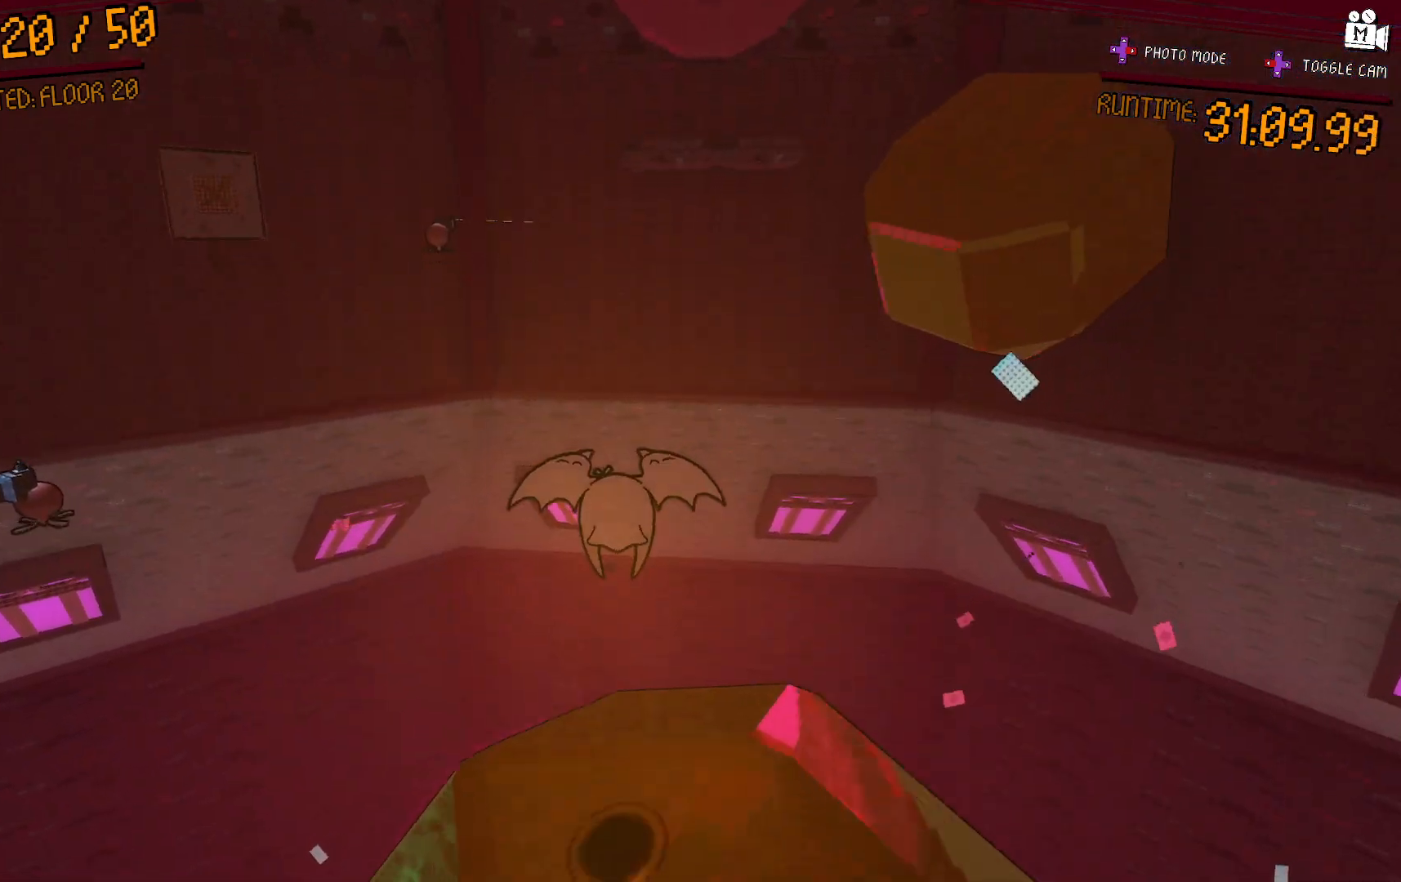
{"dt_ms": 500, "buttons": ["A"], "right_stick": "center", "events": [[83, "right_stick", "down-right"], [217, "right_stick", "center"], [417, "A", "down"]]}
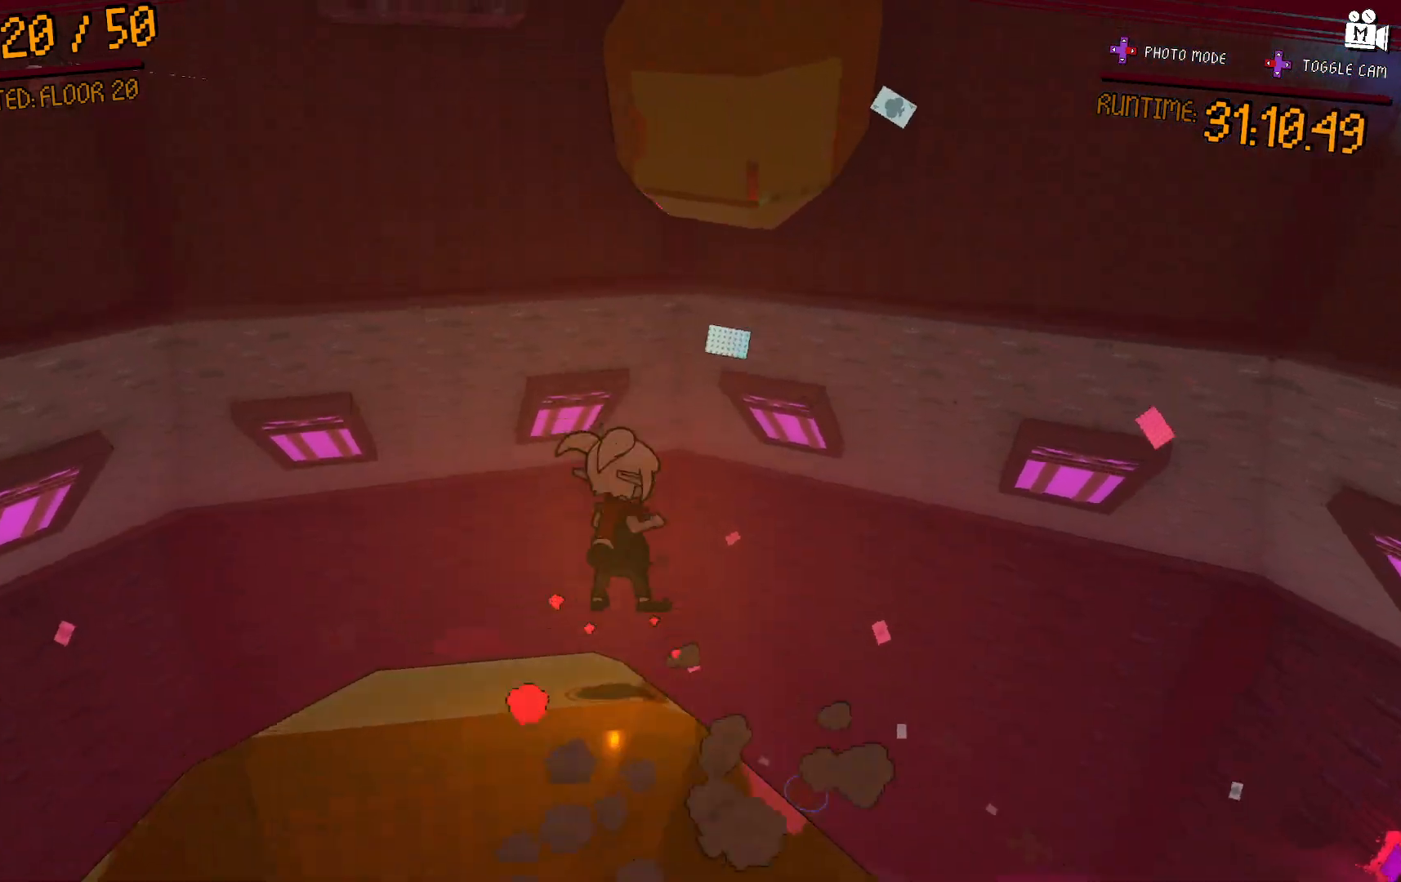
{"dt_ms": 500, "buttons": [], "right_stick": "down-left"}
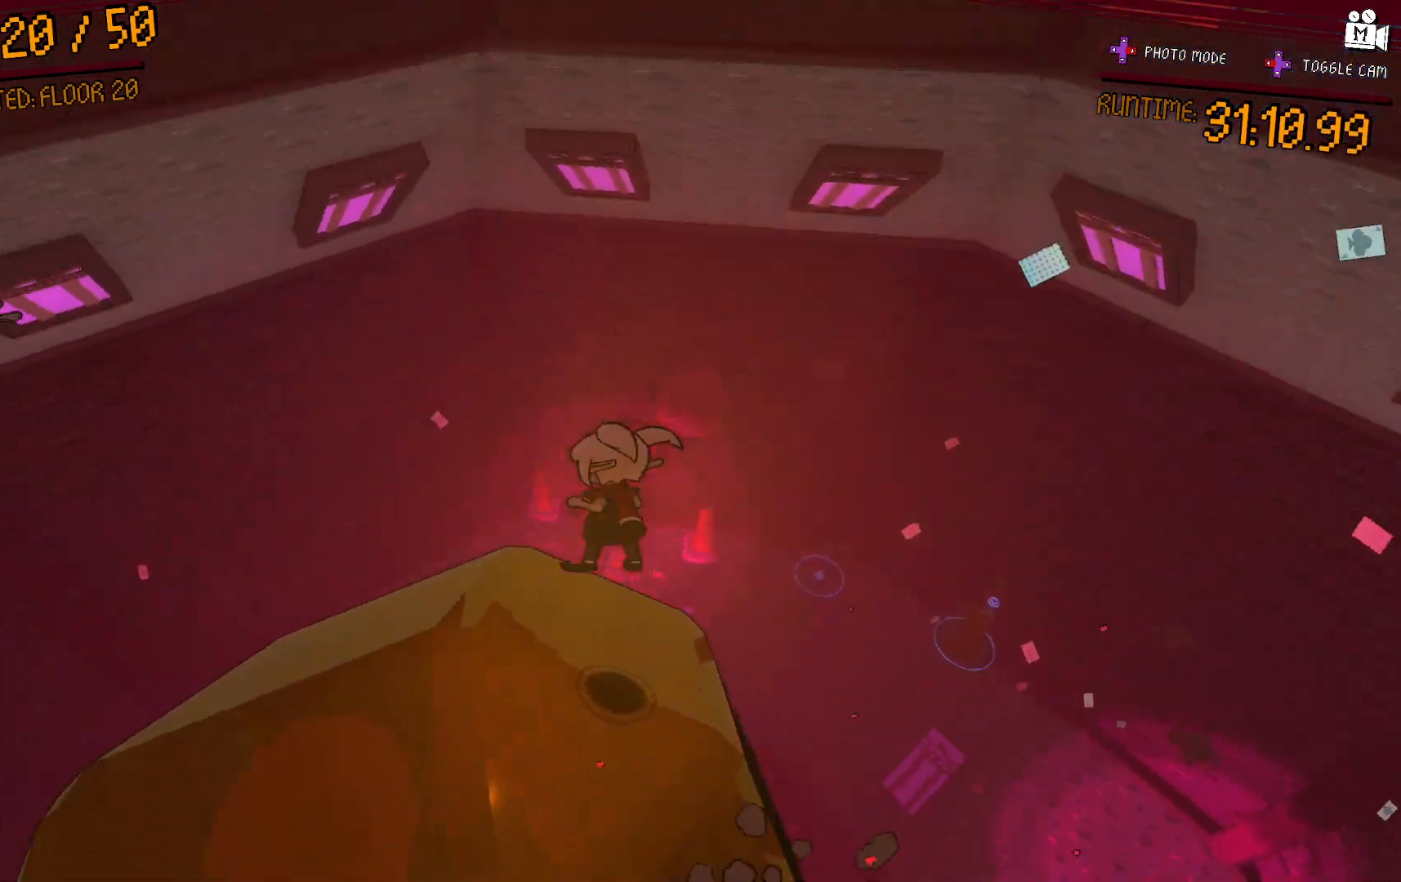
{"dt_ms": 500, "buttons": ["A"], "right_stick": "center", "events": [[200, "right_stick", "left"], [367, "right_stick", "center"], [433, "A", "down"]]}
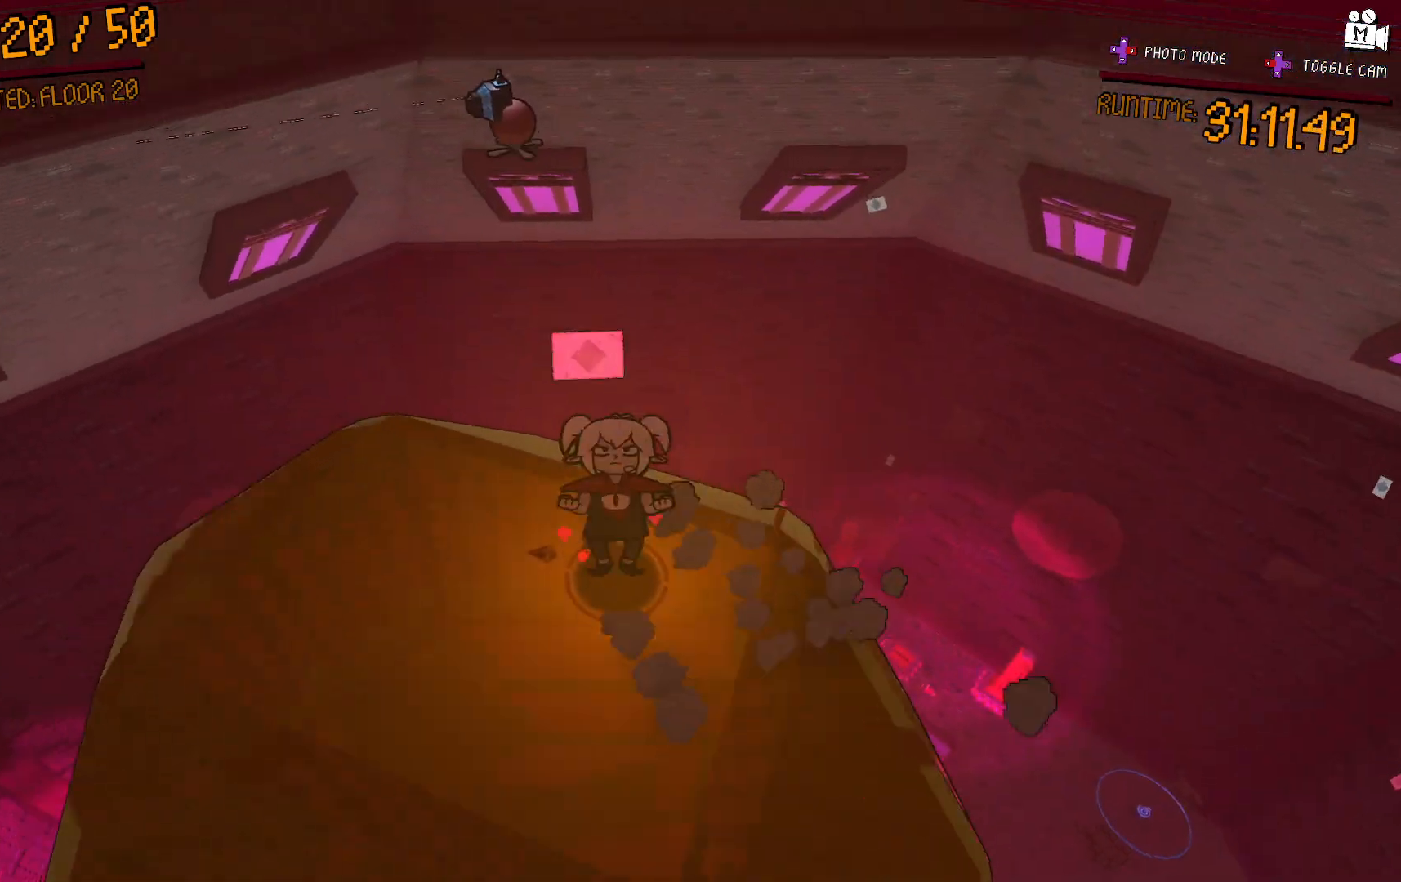
{"dt_ms": 500, "buttons": [], "right_stick": "right", "events": [[83, "A", "up"], [483, "right_stick", "right"]]}
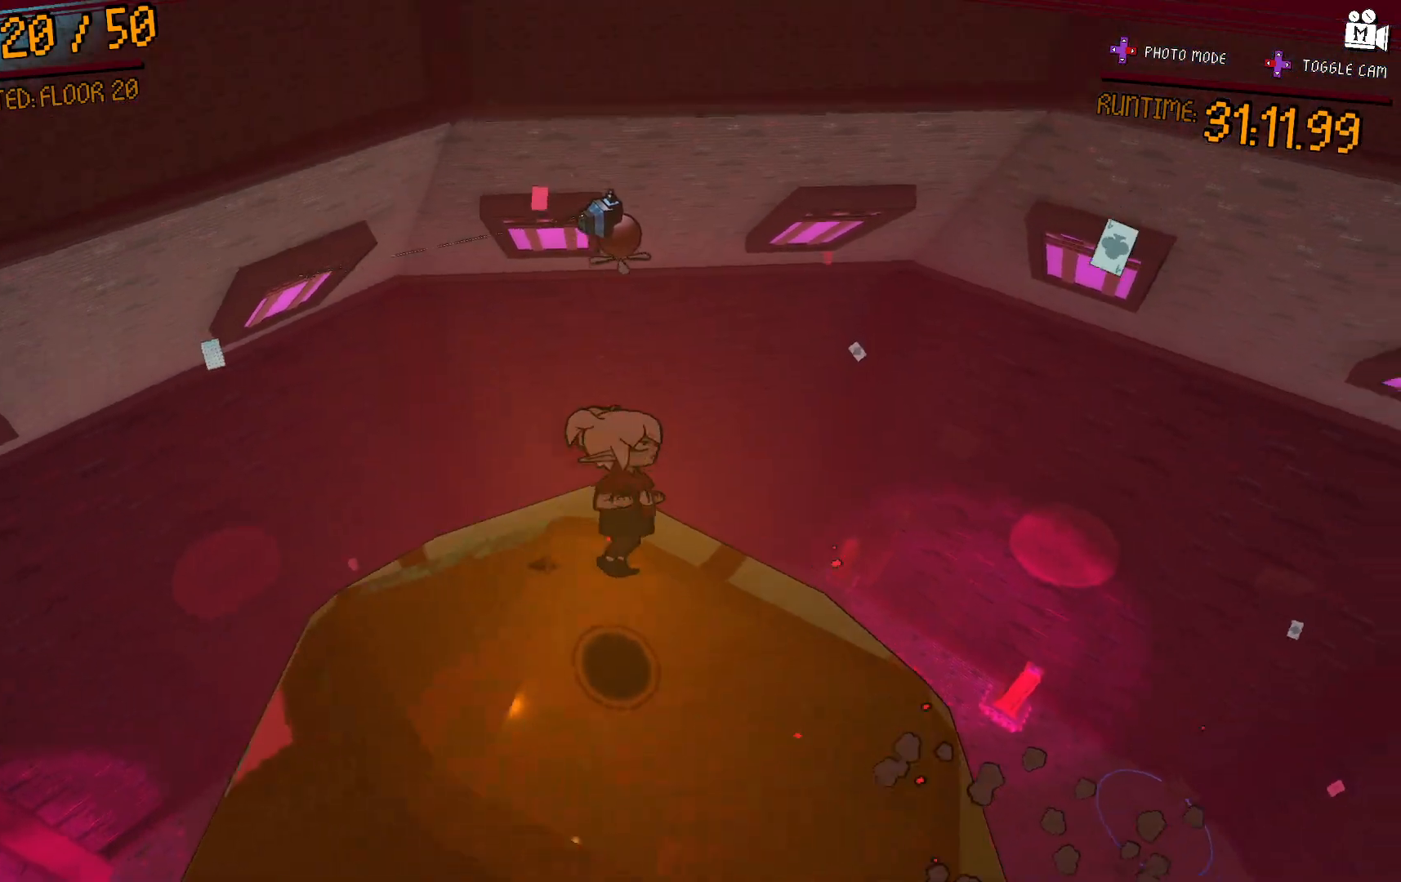
{"dt_ms": 500, "buttons": ["A"], "right_stick": "center", "events": [[267, "right_stick", "center"], [383, "A", "down"]]}
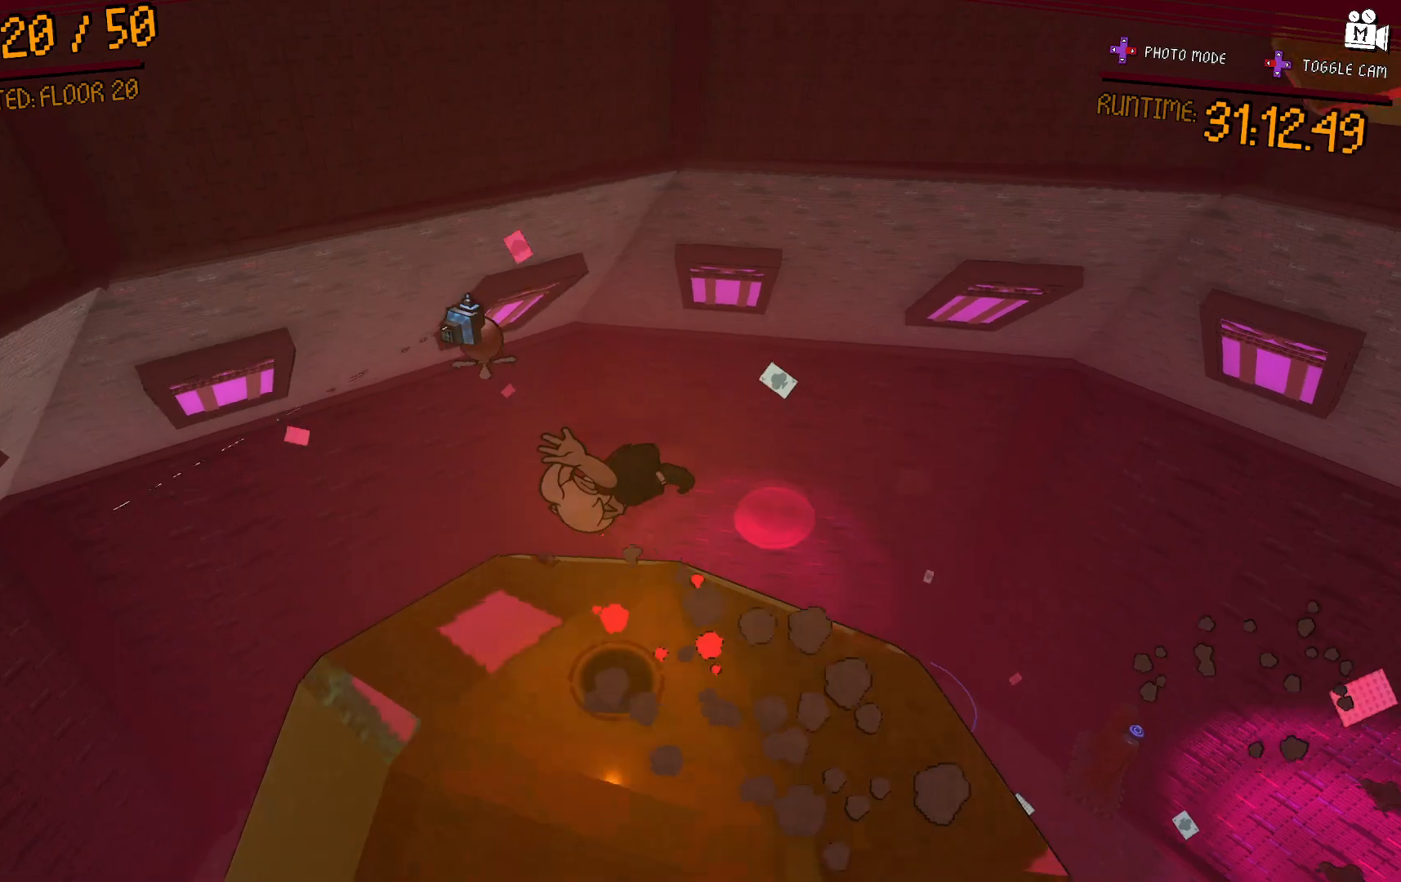
{"dt_ms": 500, "buttons": [], "right_stick": "right", "events": [[83, "A", "up"], [433, "right_stick", "right"]]}
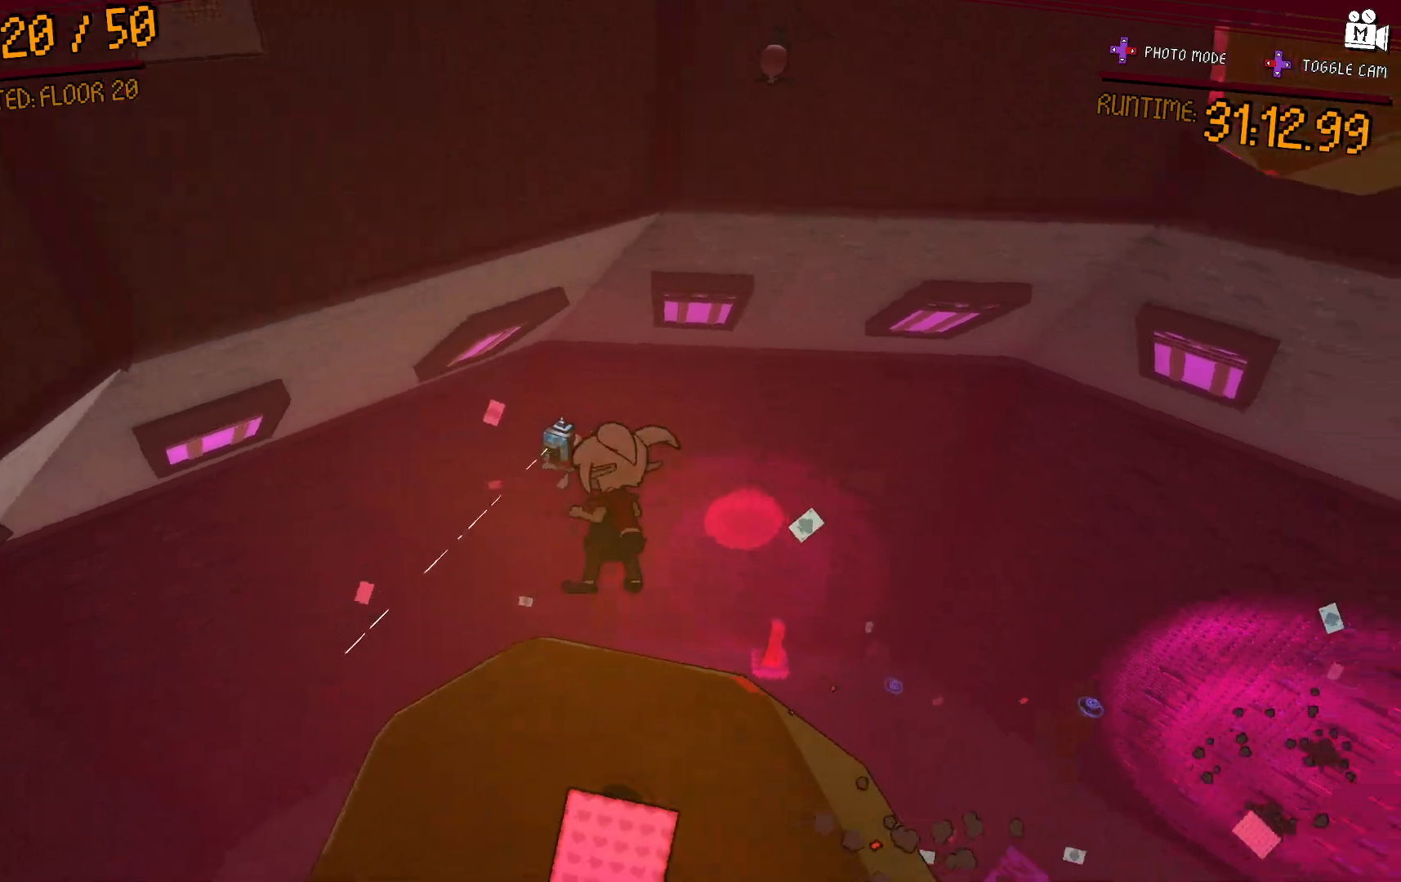
{"dt_ms": 500, "buttons": ["A"], "right_stick": "center", "events": [[100, "right_stick", "center"], [317, "A", "down"]]}
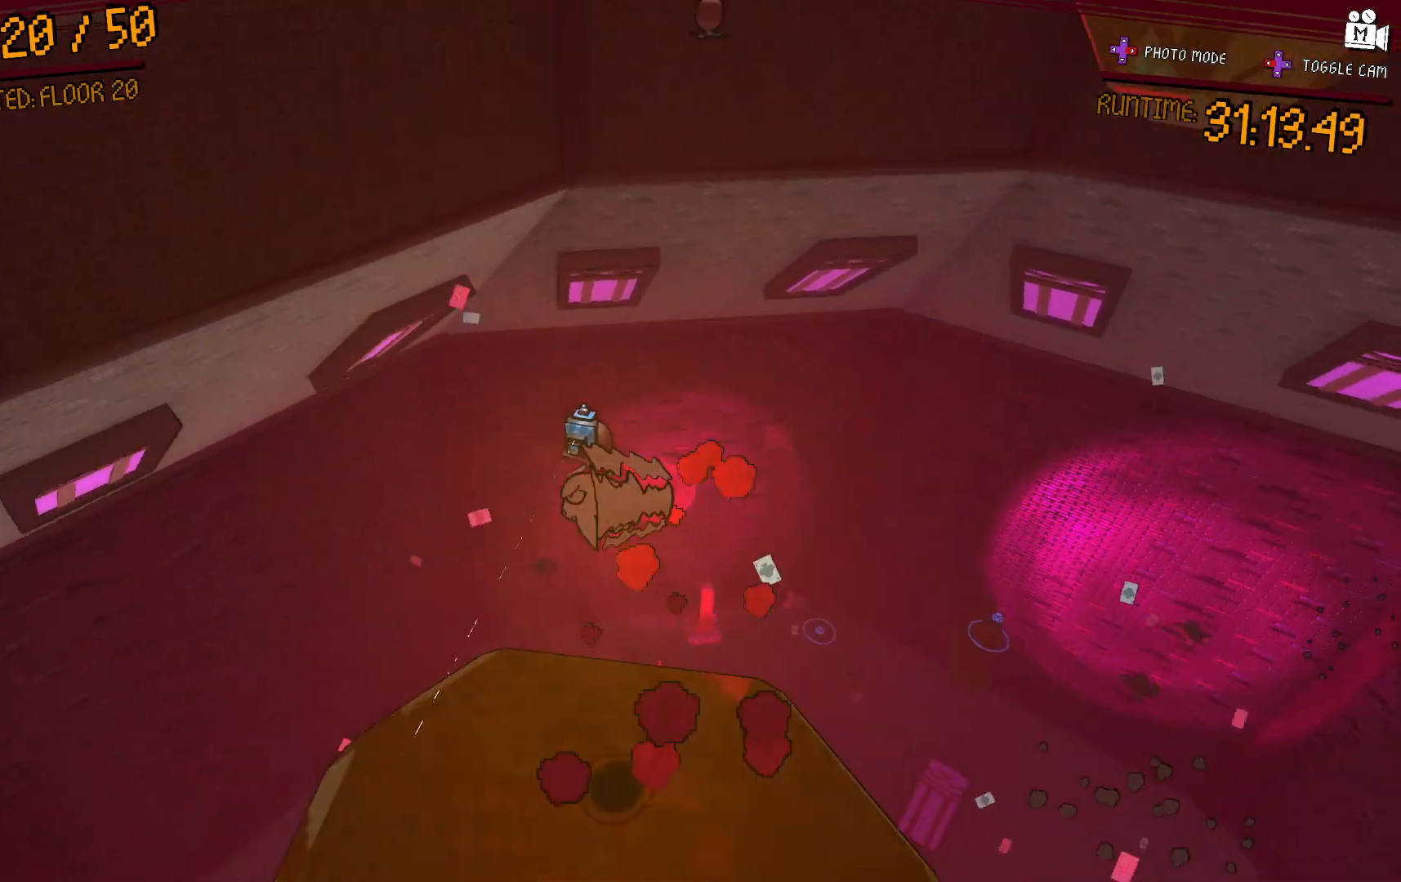
{"dt_ms": 1000, "buttons": ["L2"], "right_stick": "center"}
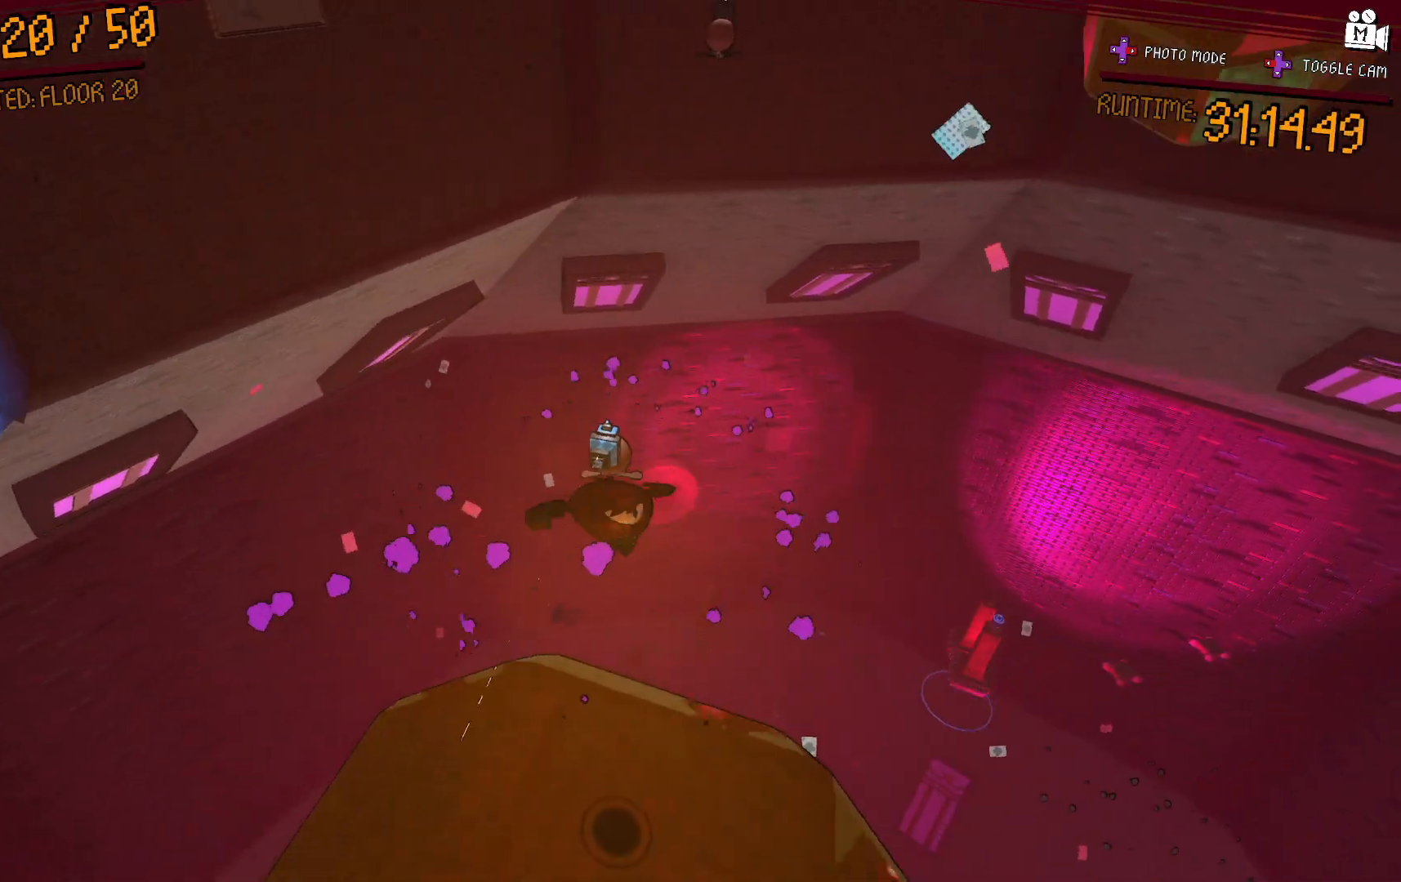
{"dt_ms": 500, "buttons": ["L2"], "right_stick": "down-right", "events": [[367, "right_stick", "down-right"]]}
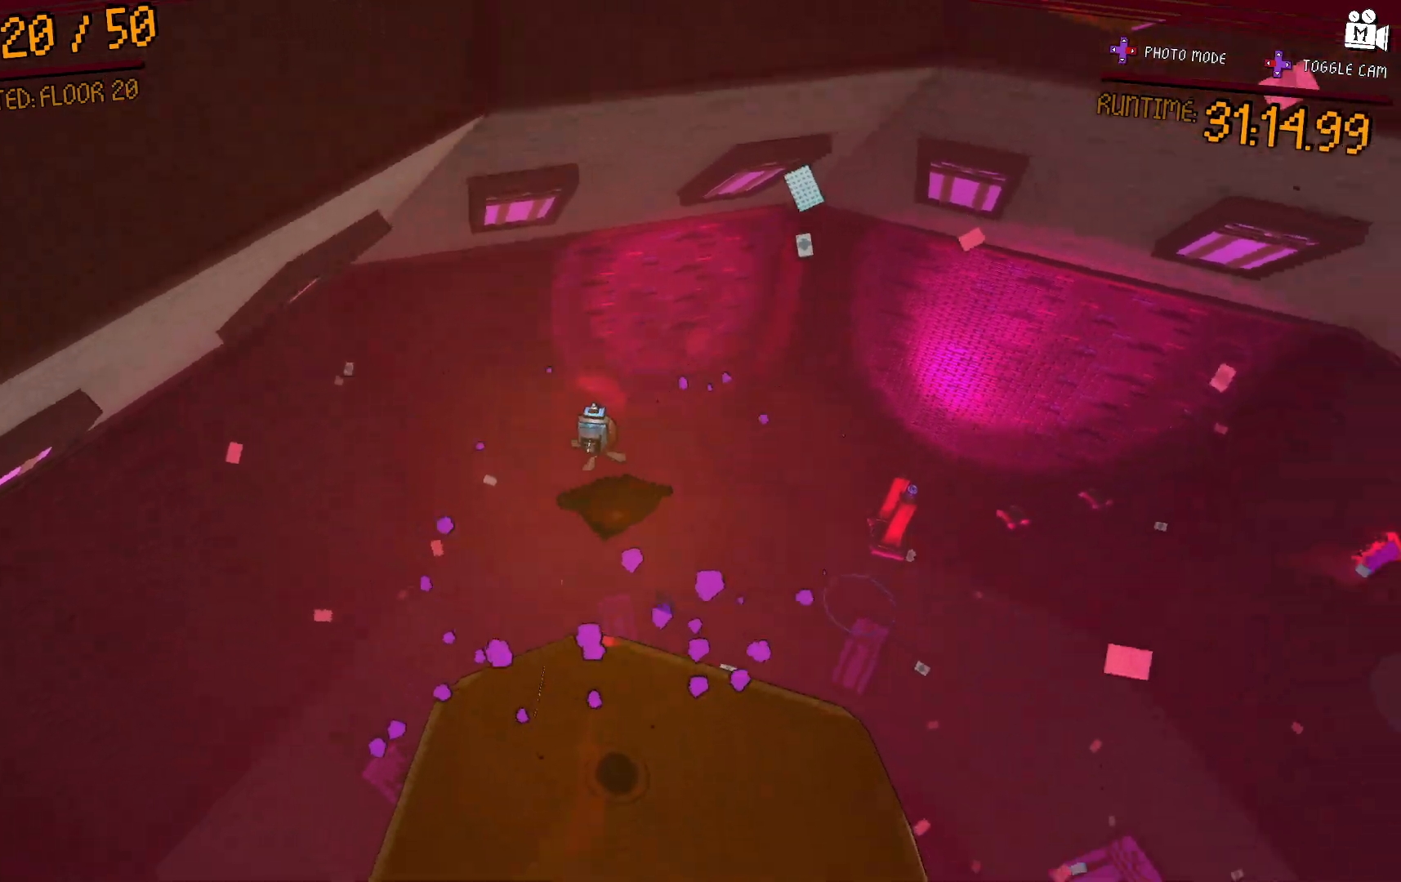
{"dt_ms": 500, "buttons": ["L2"], "right_stick": "center", "events": [[100, "right_stick", "center"]]}
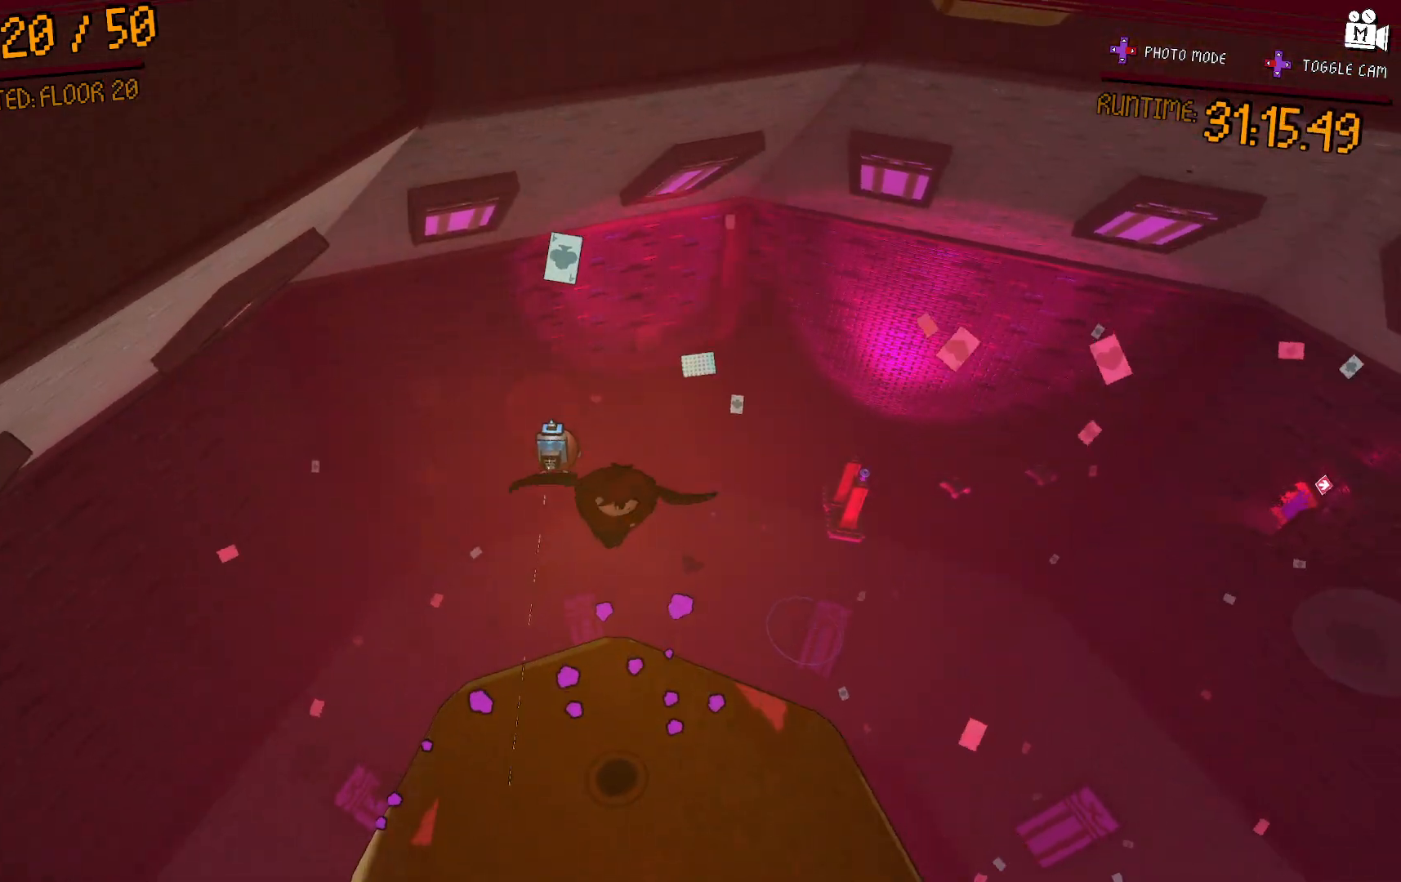
{"dt_ms": 500, "buttons": ["L2"], "right_stick": "center", "events": [[200, "right_stick", "right"], [367, "right_stick", "center"]]}
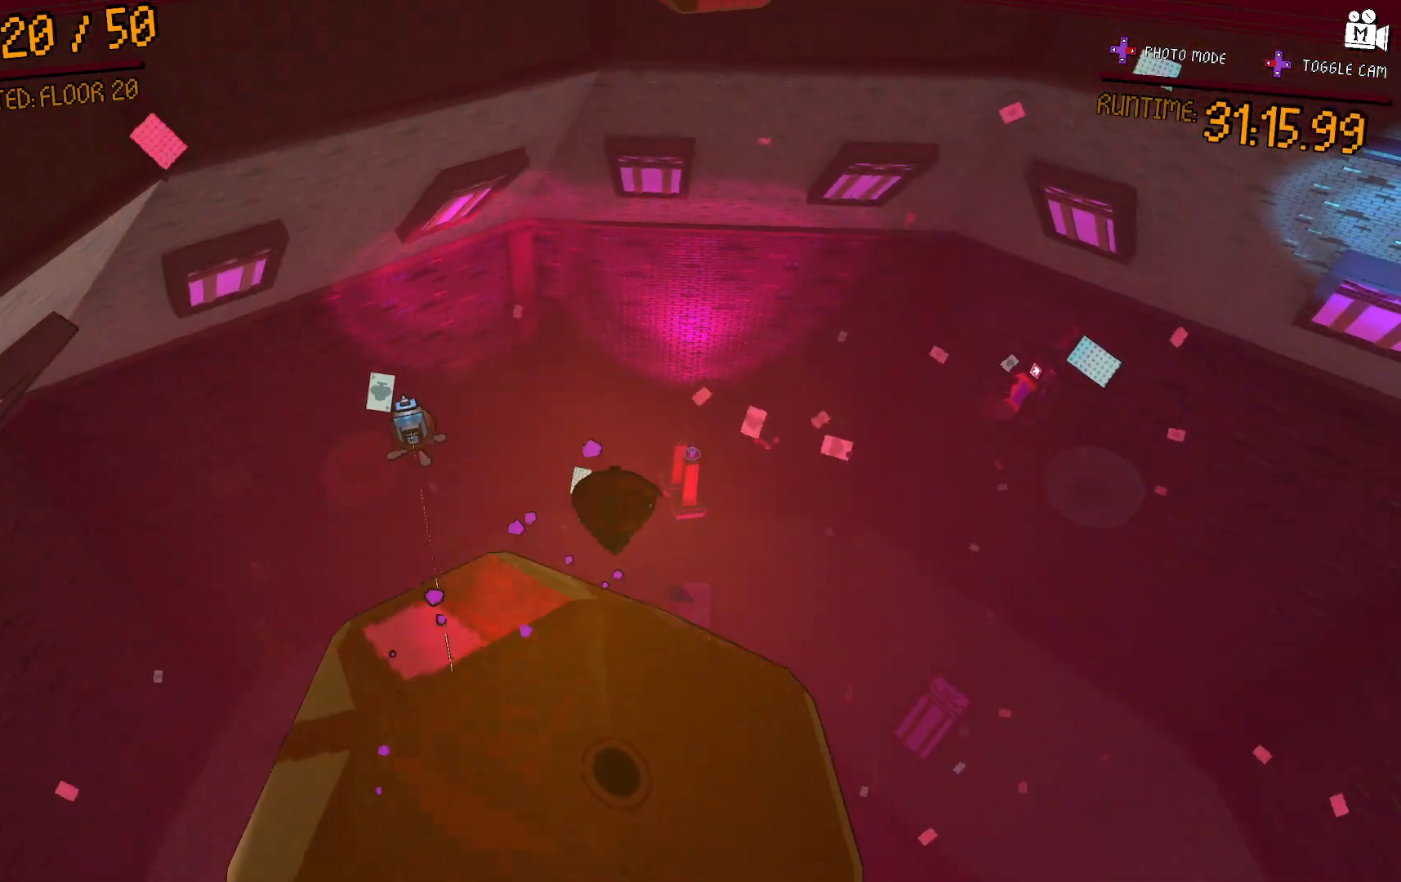
{"dt_ms": 1000, "buttons": ["L2"], "right_stick": "up-left"}
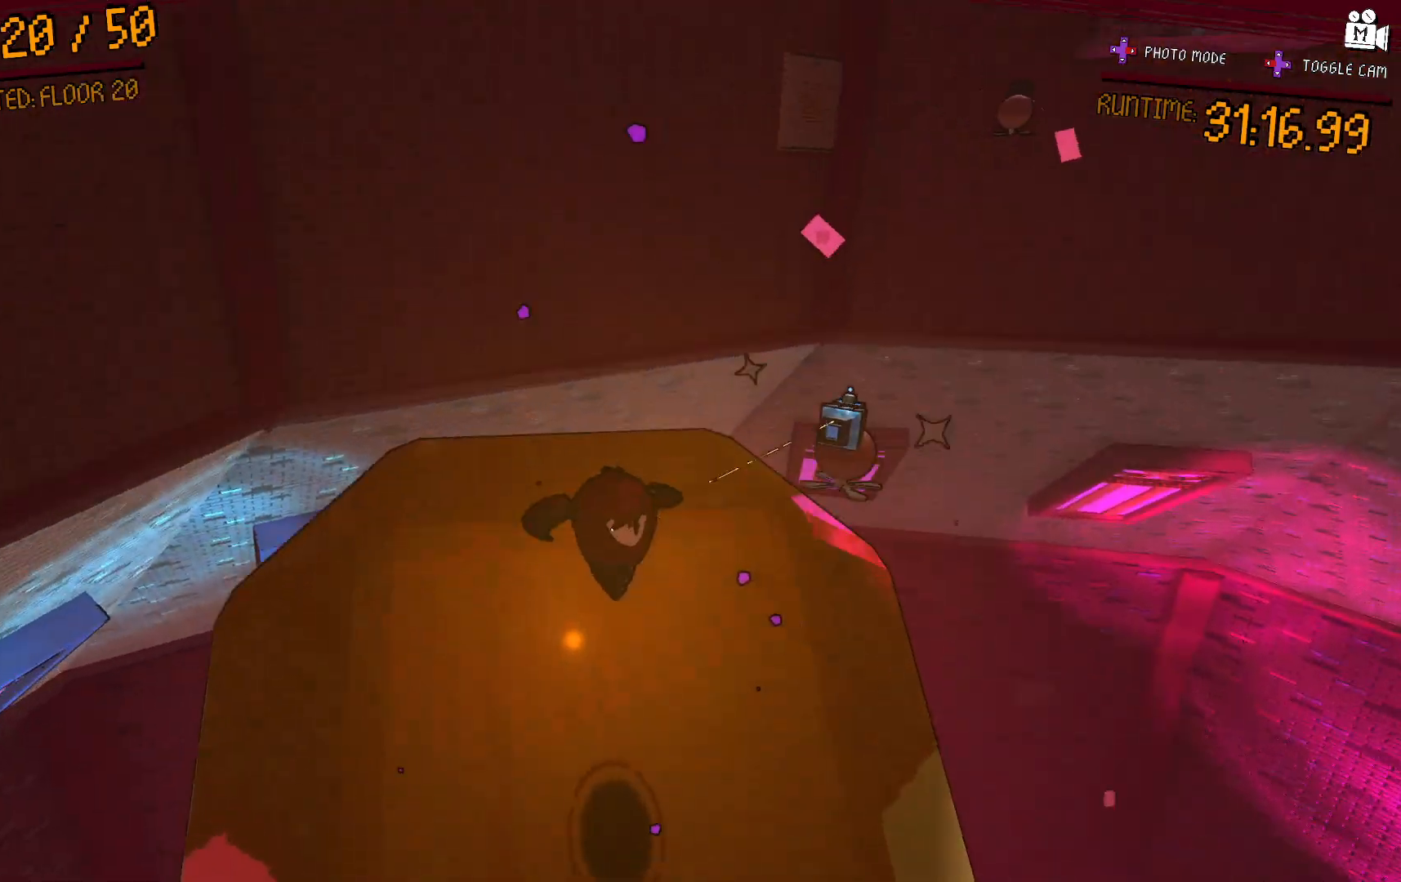
{"dt_ms": 500, "buttons": ["A"], "right_stick": "center", "events": [[50, "right_stick", "center"], [383, "L2", "up"], [500, "A", "down"]]}
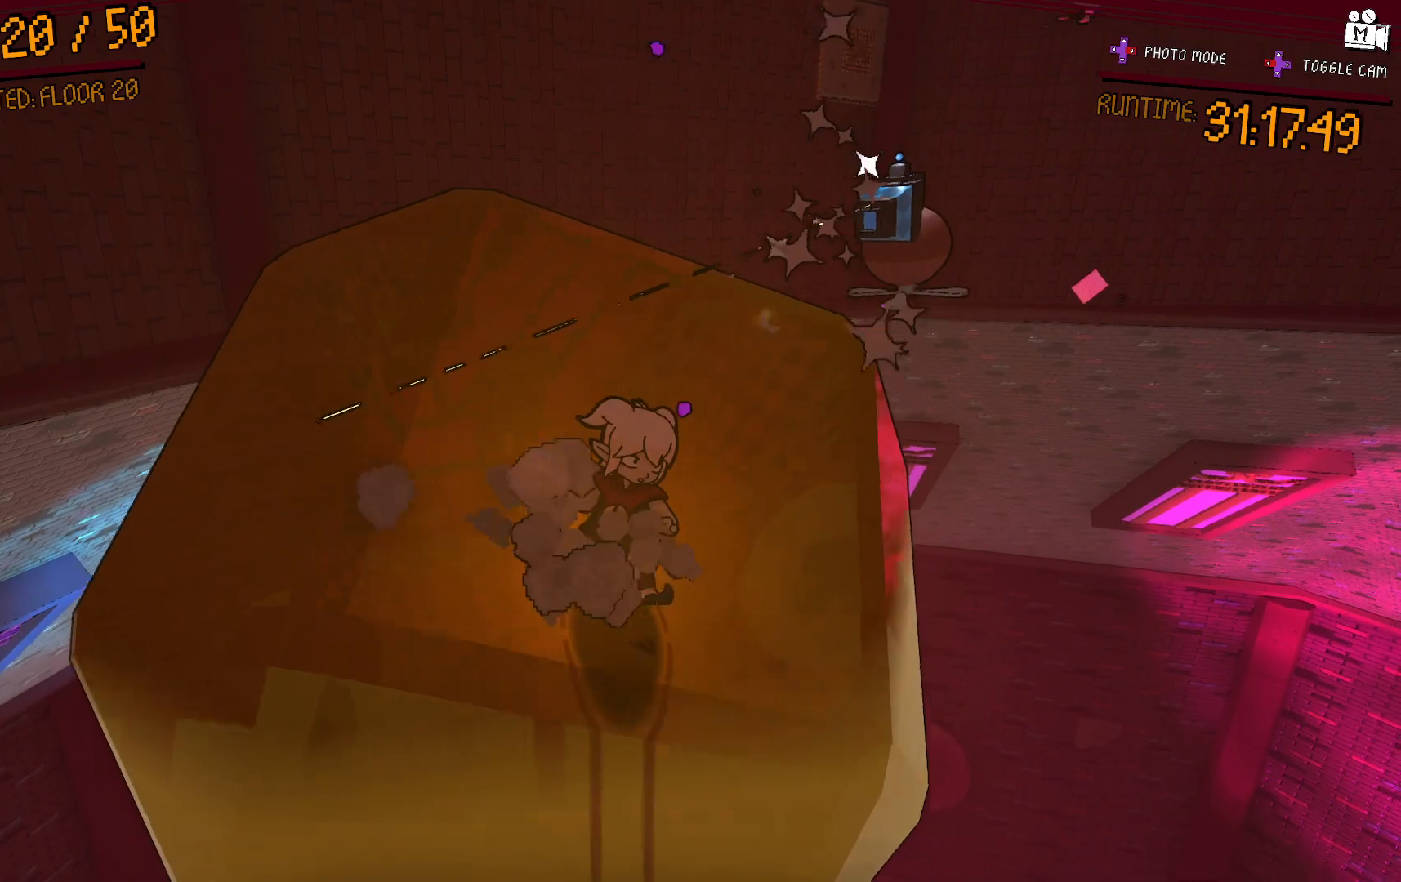
{"dt_ms": 500, "buttons": ["A"], "right_stick": "center", "events": [[233, "A", "up"], [467, "A", "down"]]}
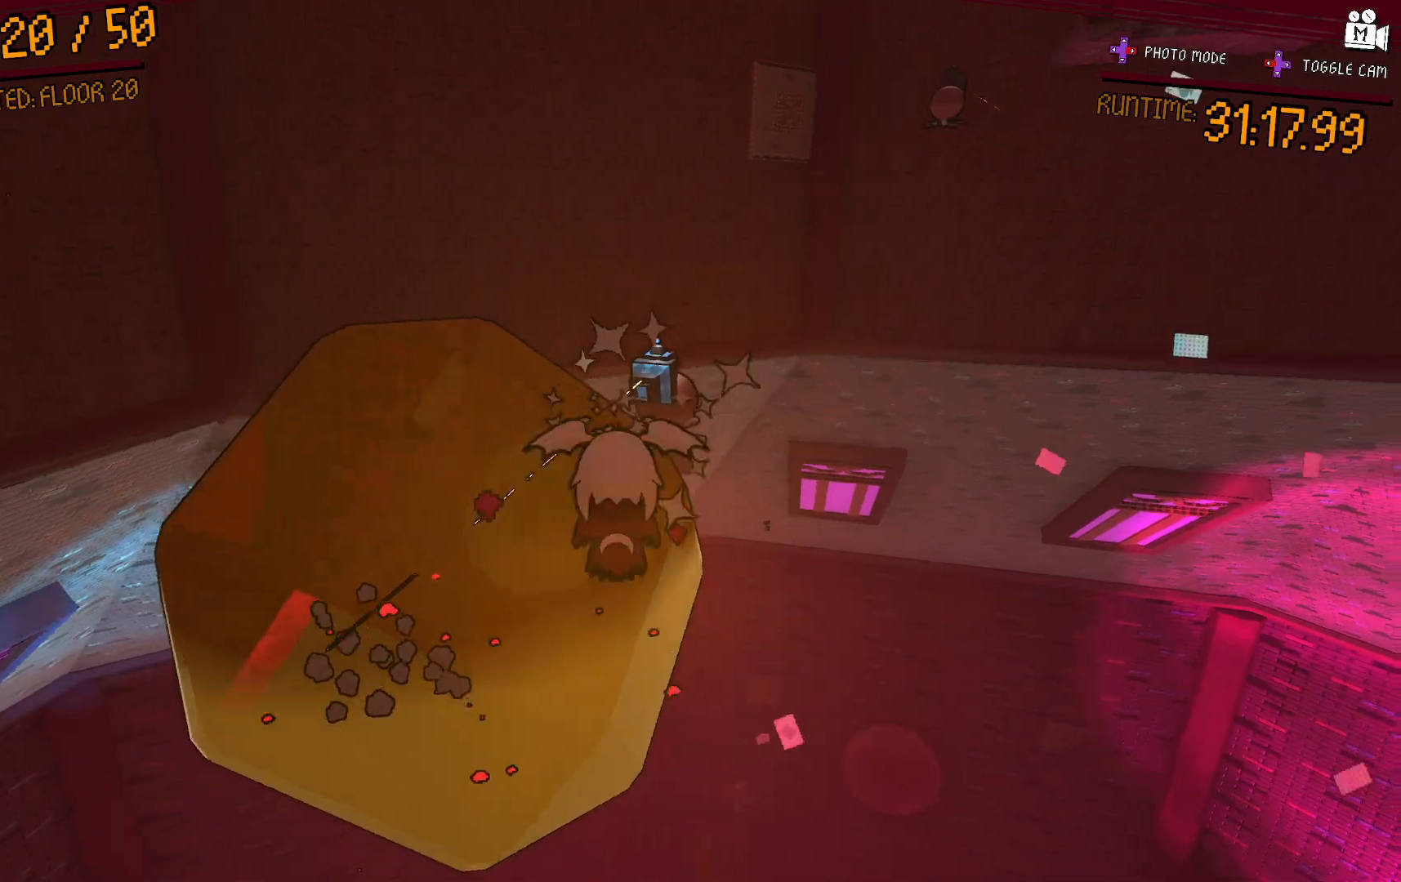
{"dt_ms": 500, "buttons": [], "right_stick": "right", "events": [[233, "A", "up"], [367, "right_stick", "right"]]}